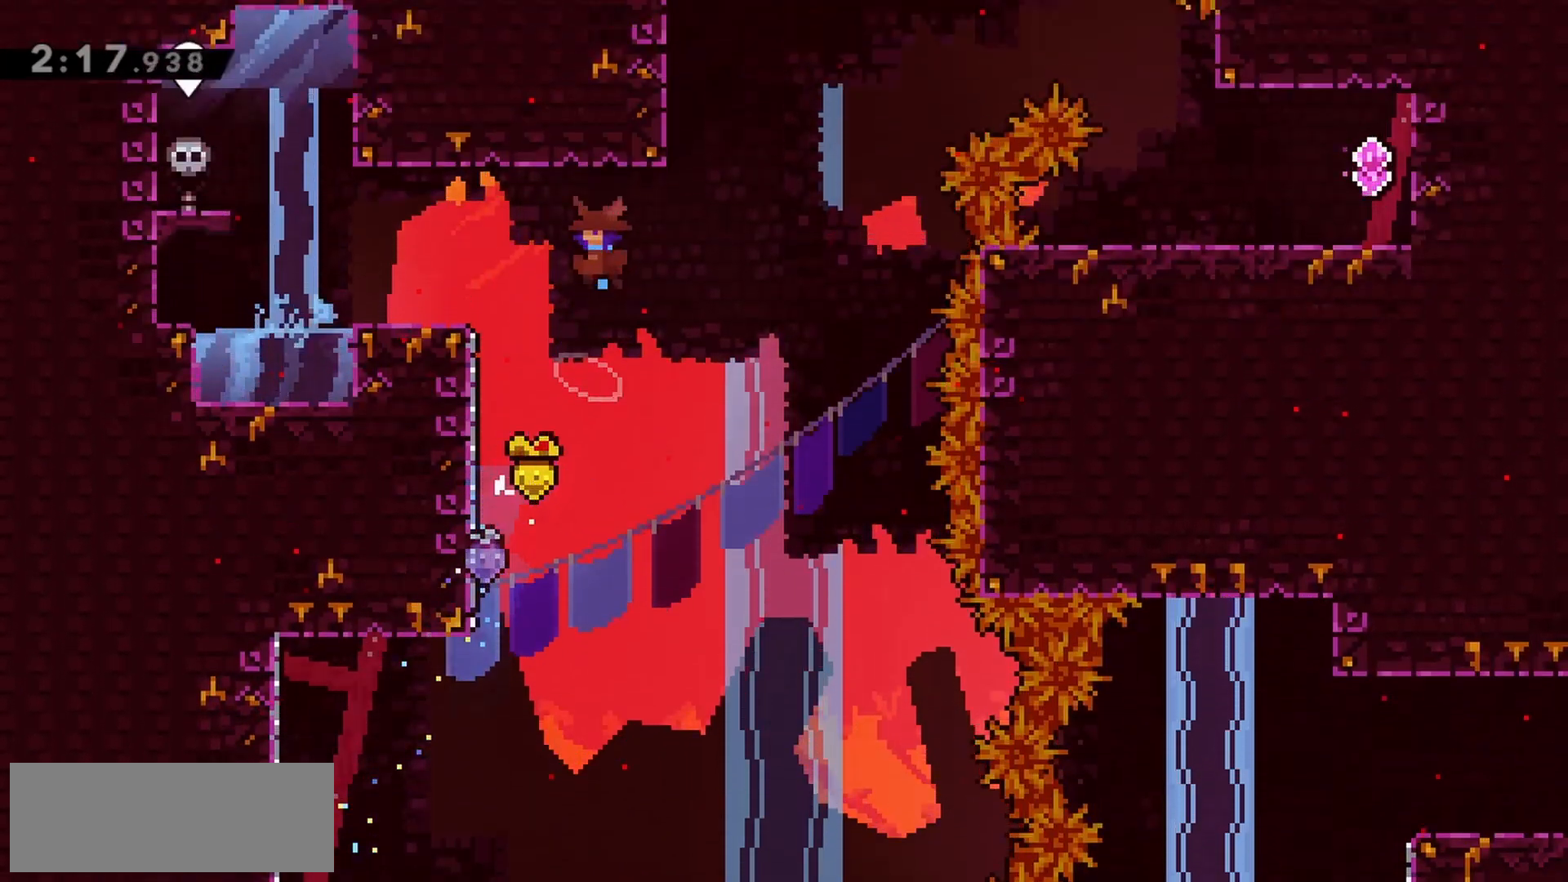
Gameplay with keyboard; each line is a JSON object with the keys held at the frame after it. "events" lists presses ("down") and releases ("up") of "dash", "demo", "down", "grab", "jump", "jump2", "left", "right" and "up" between this image and that frame as [ms after this image, input, new state], when the widget could be followed in between. No other keys are recorded. Mouse input is not recorded. Key names are as the overlay labels them; some are game actions (e.g. jump) rather than physical keys.
{"keys": ["right"], "events": [[367, "jump", "up"], [367, "left", "up"], [417, "right", "down"]]}
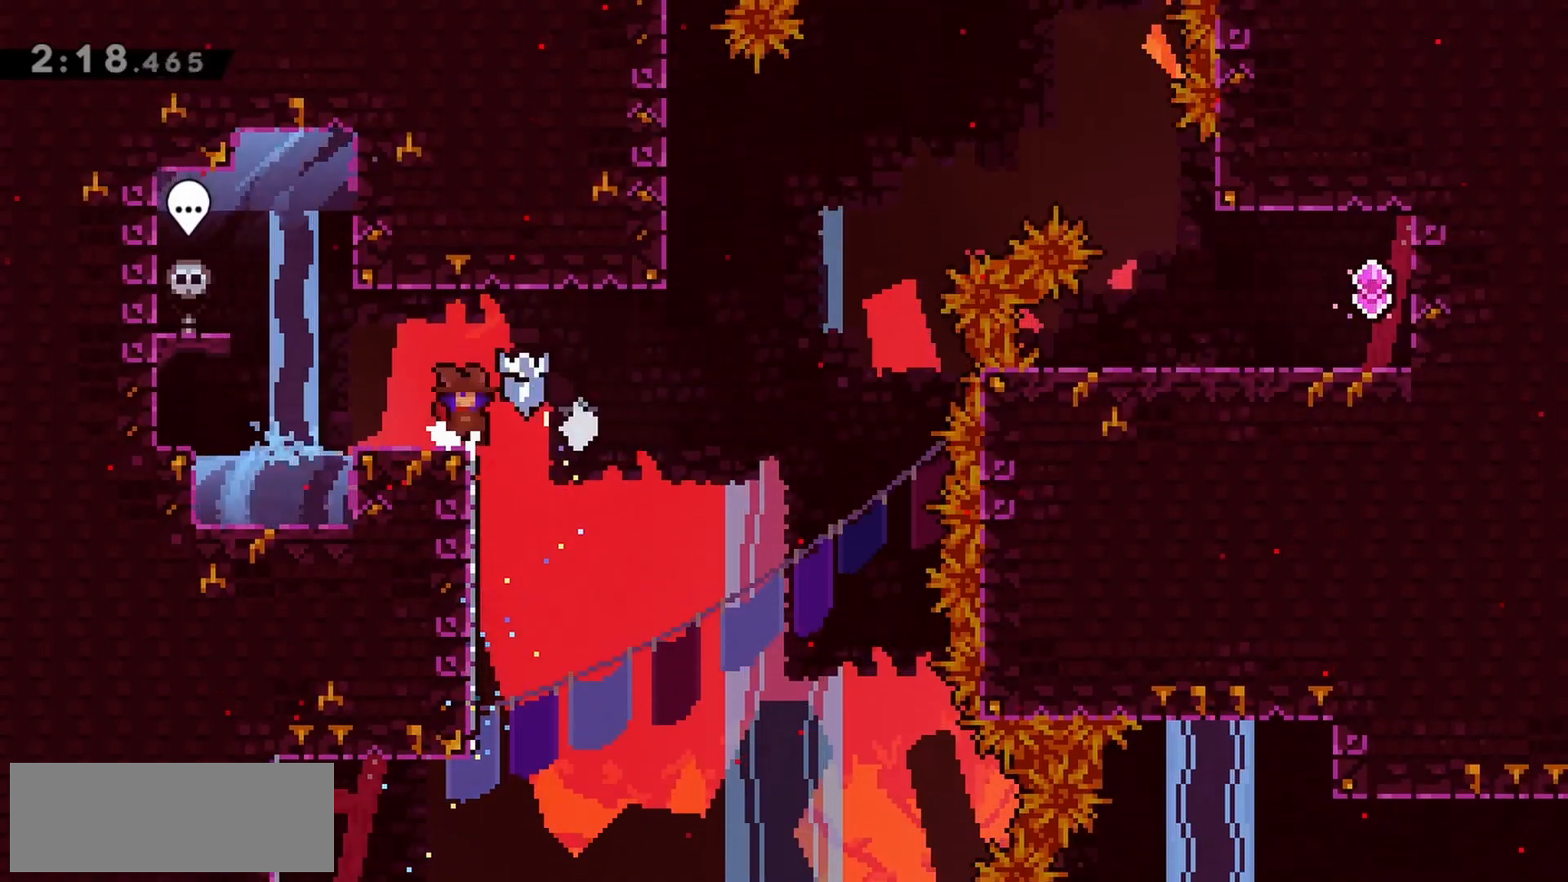
{"keys": ["dash", "up"], "events": [[100, "jump", "down"], [200, "jump", "up"], [467, "dash", "down"], [467, "right", "up"], [467, "up", "down"]]}
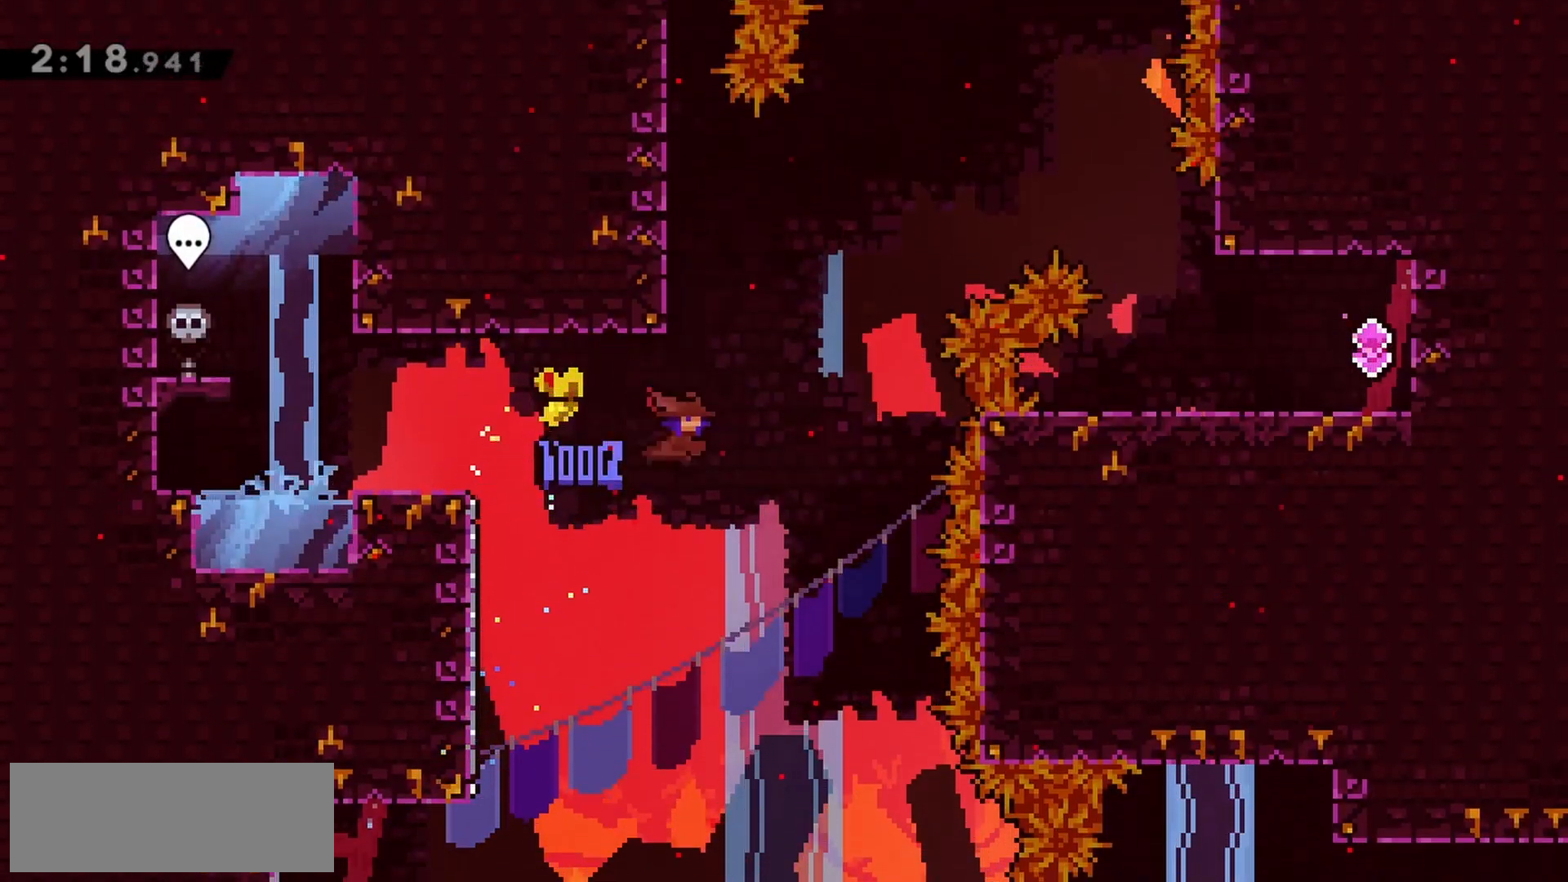
{"keys": ["jump", "right"], "events": [[117, "dash", "up"], [150, "jump", "down"], [150, "right", "down"], [150, "up", "up"]]}
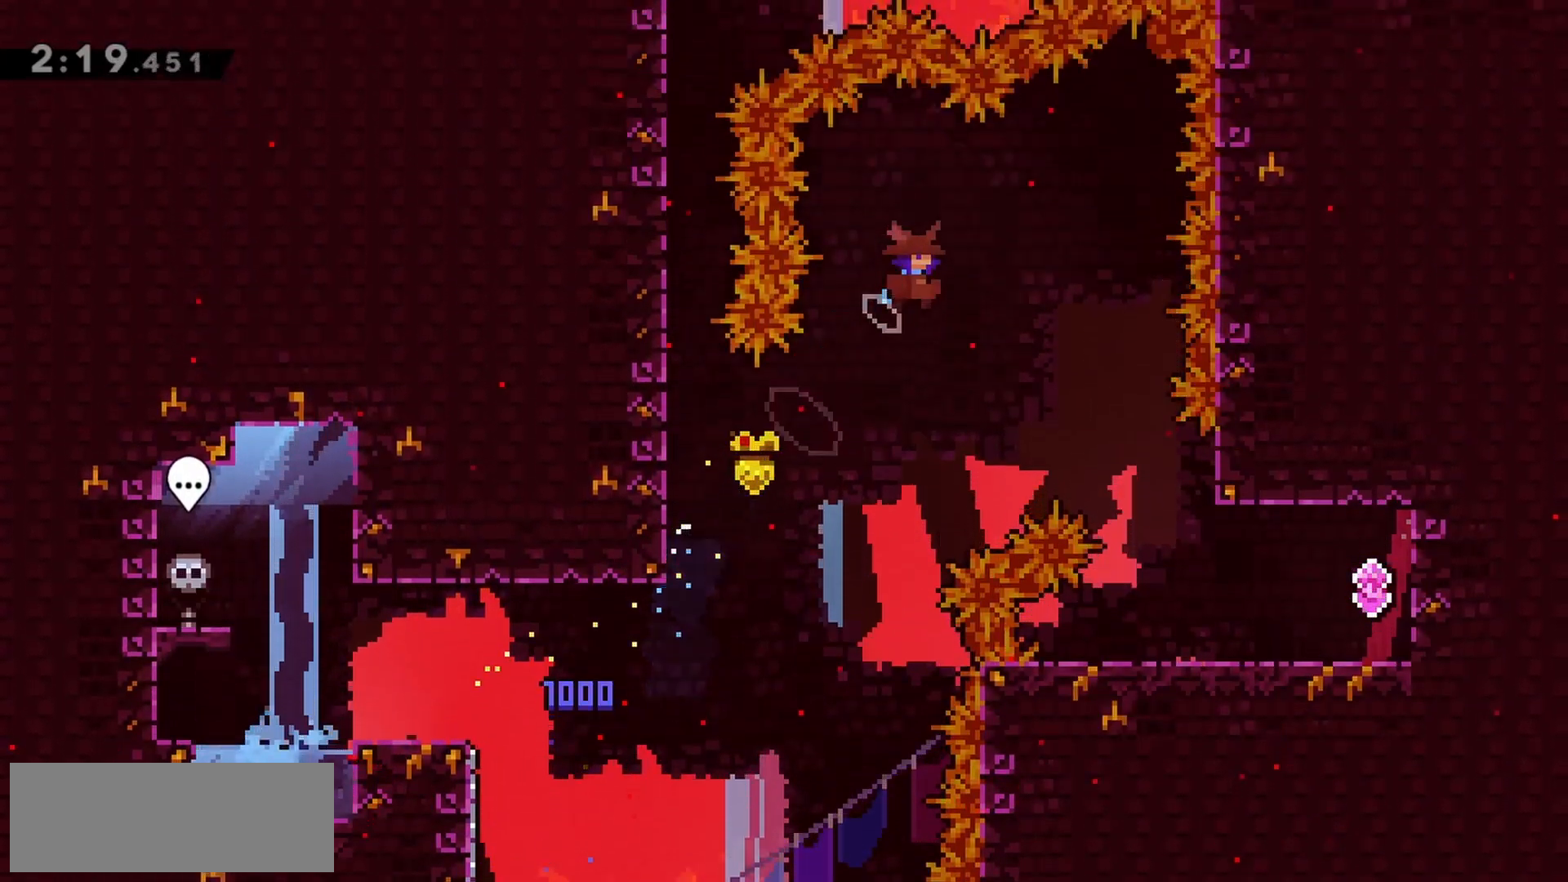
{"keys": ["right"], "events": [[483, "jump", "up"]]}
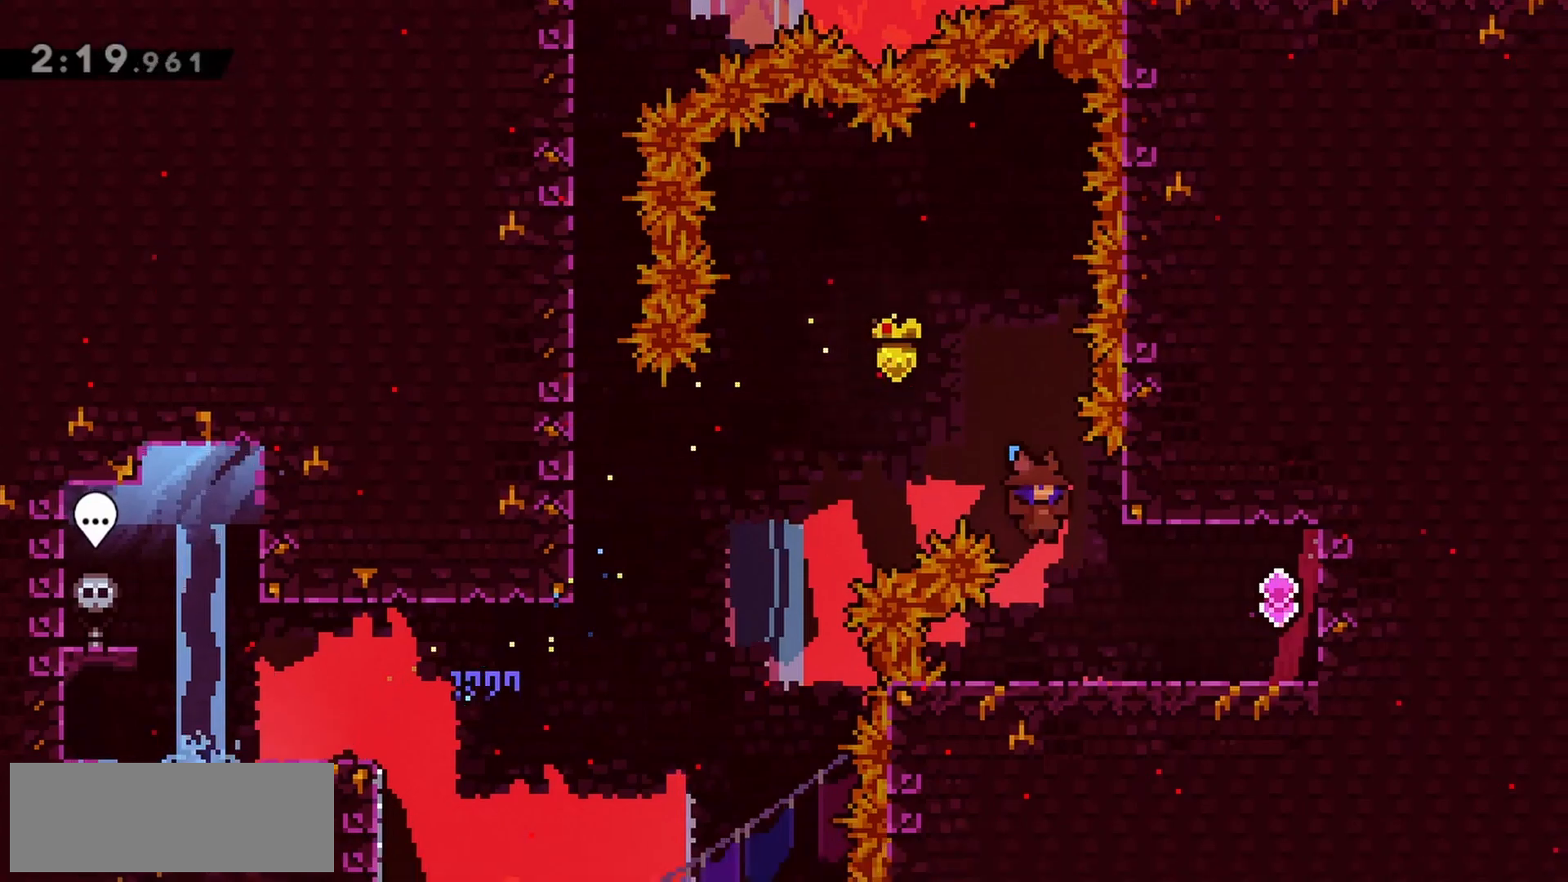
{"keys": ["left"], "events": [[500, "left", "down"], [500, "right", "up"]]}
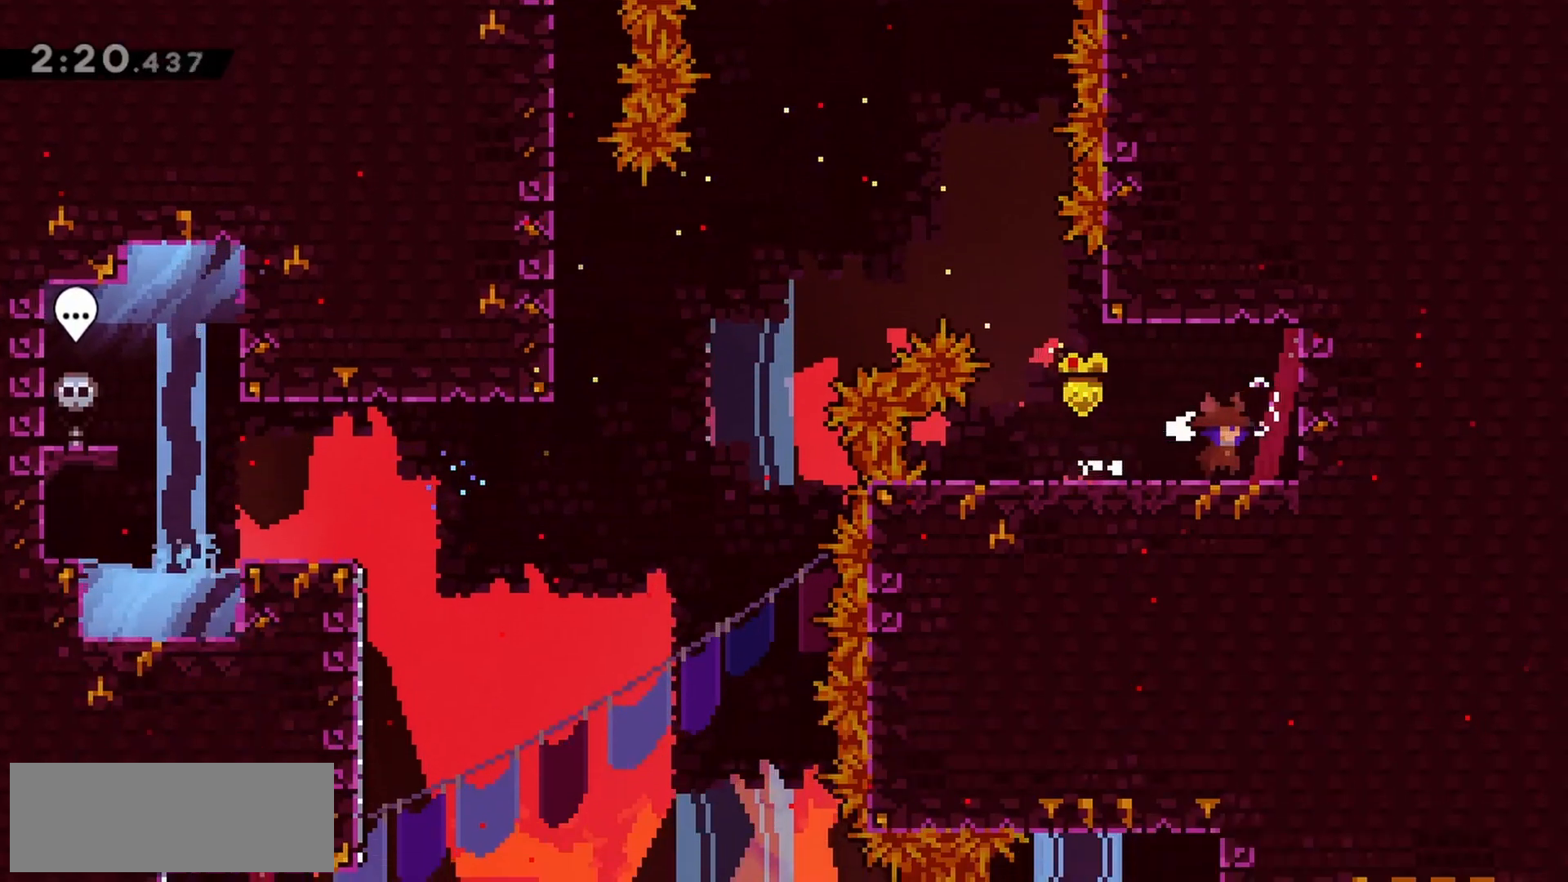
{"keys": [], "events": [[467, "left", "up"]]}
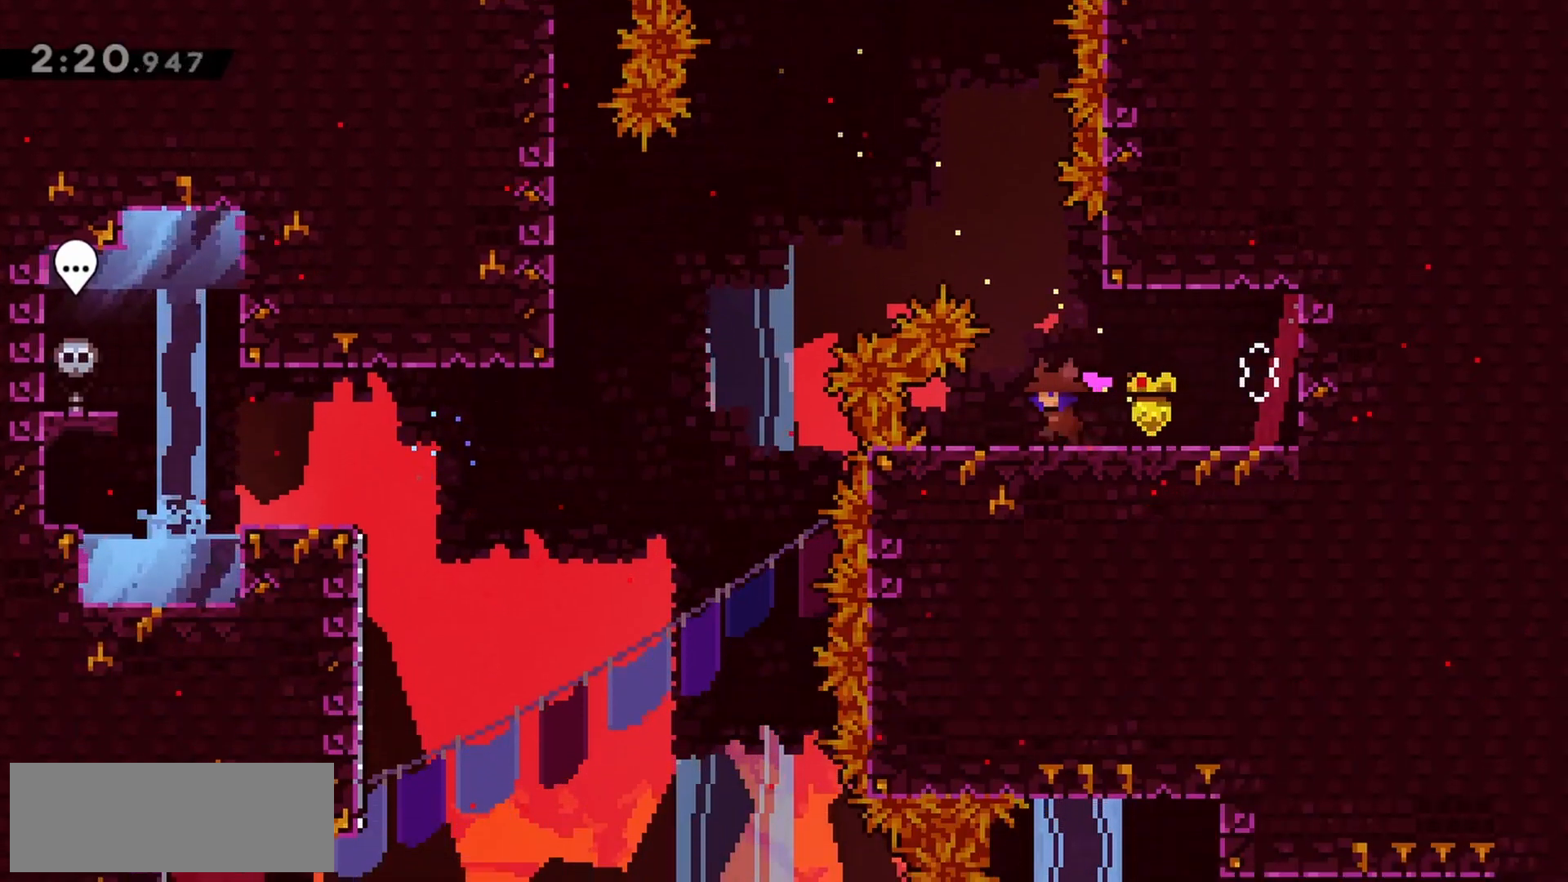
{"keys": ["grab", "left"], "events": [[17, "jump", "down"], [150, "grab", "down"], [250, "right", "down"], [333, "jump", "up"], [467, "left", "down"], [467, "right", "up"]]}
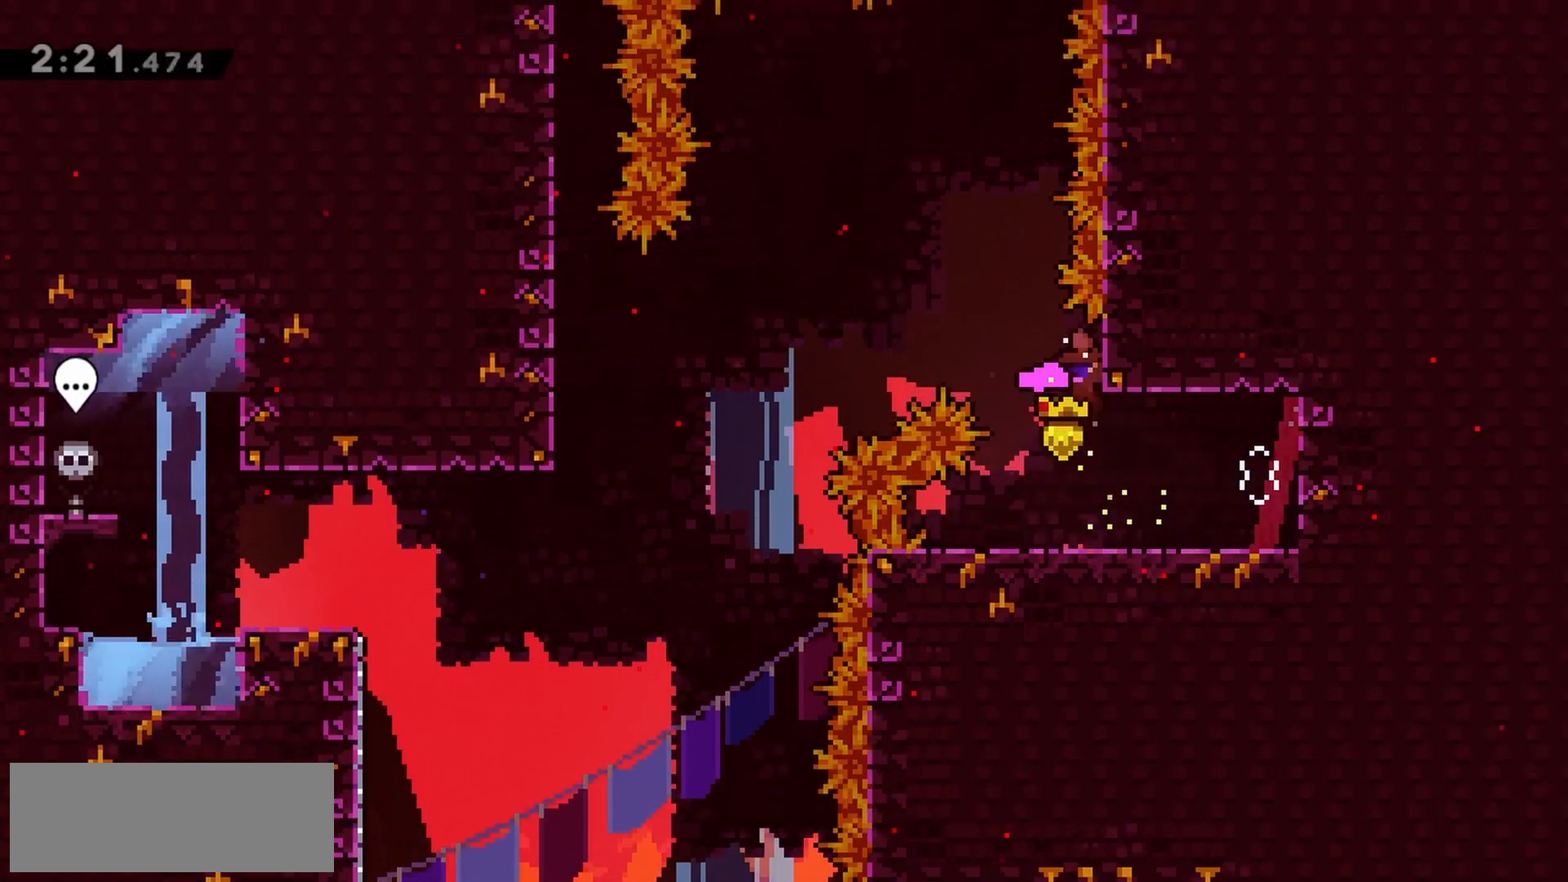
{"keys": ["jump", "left"], "events": [[200, "jump", "down"], [250, "grab", "up"]]}
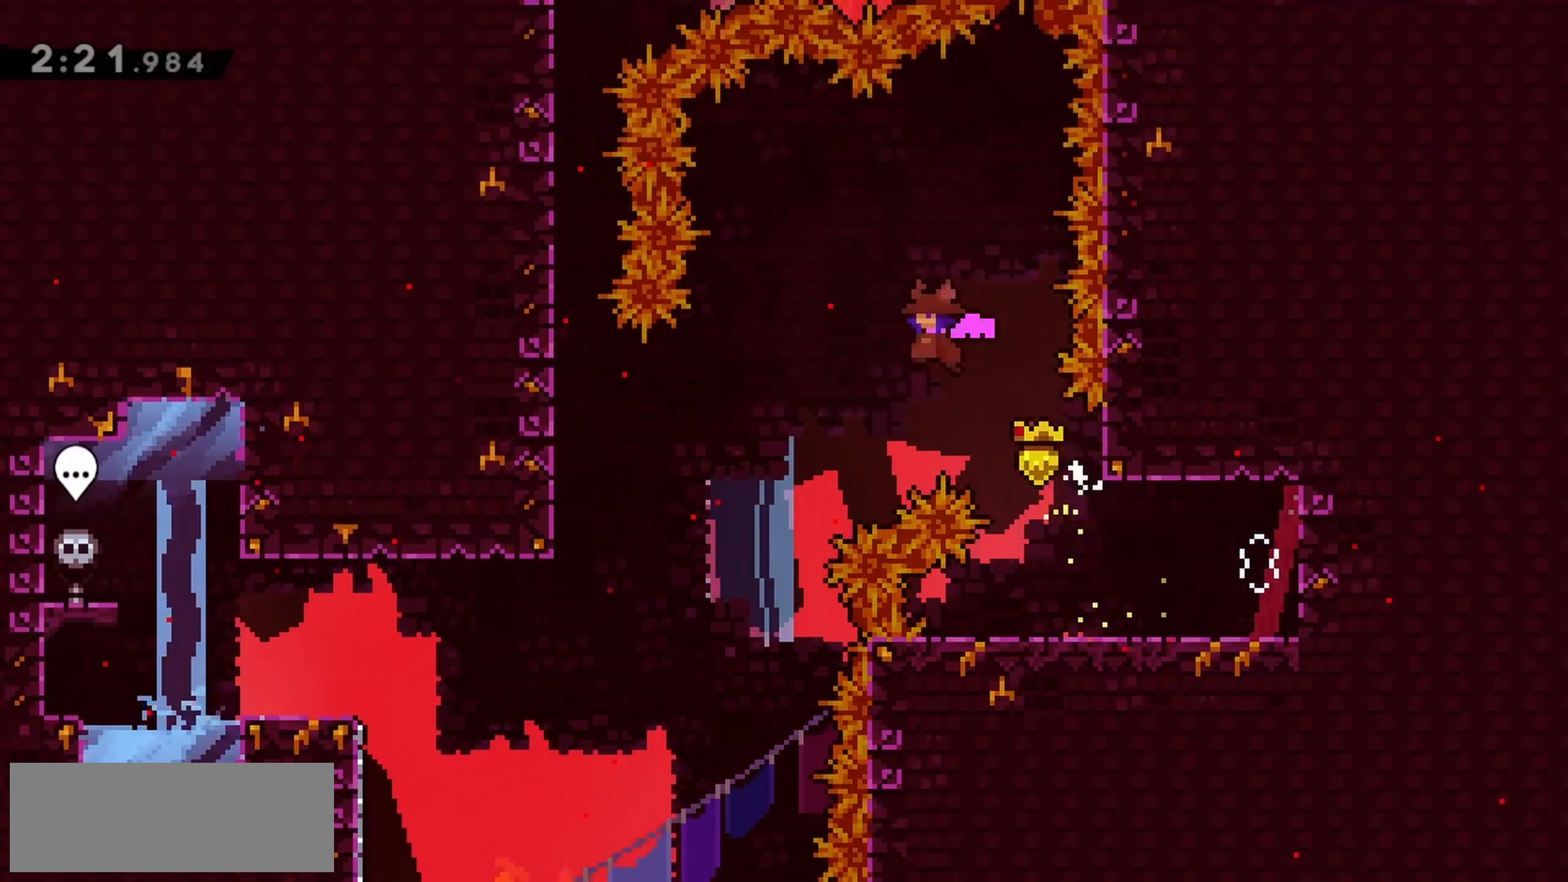
{"keys": ["dash", "jump", "left", "up"], "events": [[33, "up", "down"], [400, "dash", "down"]]}
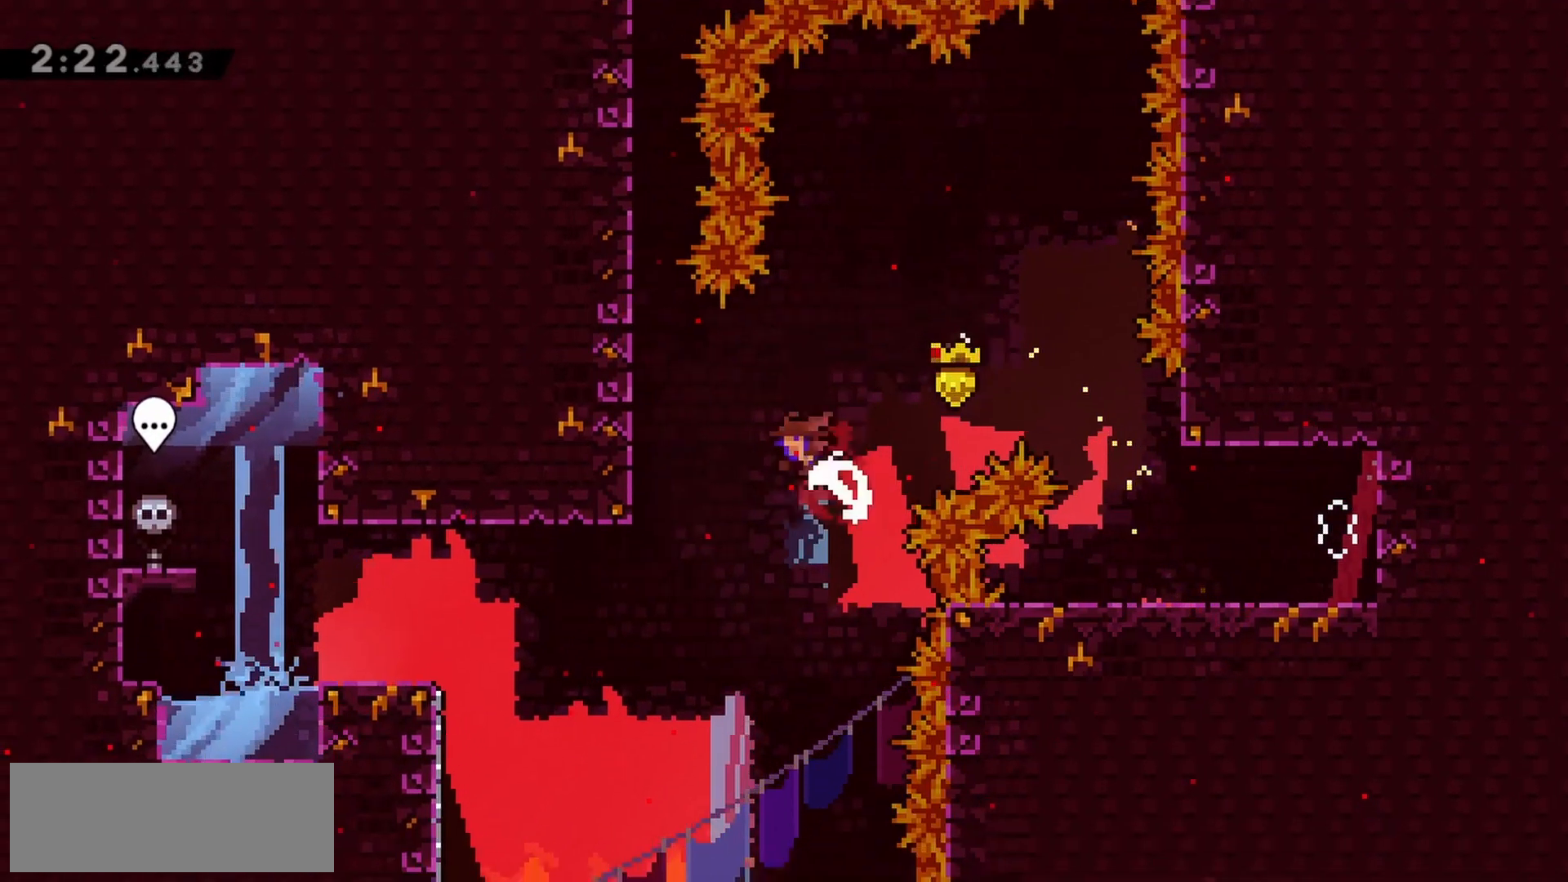
{"keys": ["grab", "left", "up"], "events": [[50, "jump", "up"], [83, "dash", "up"], [83, "grab", "down"], [267, "jump", "down"], [500, "jump", "up"]]}
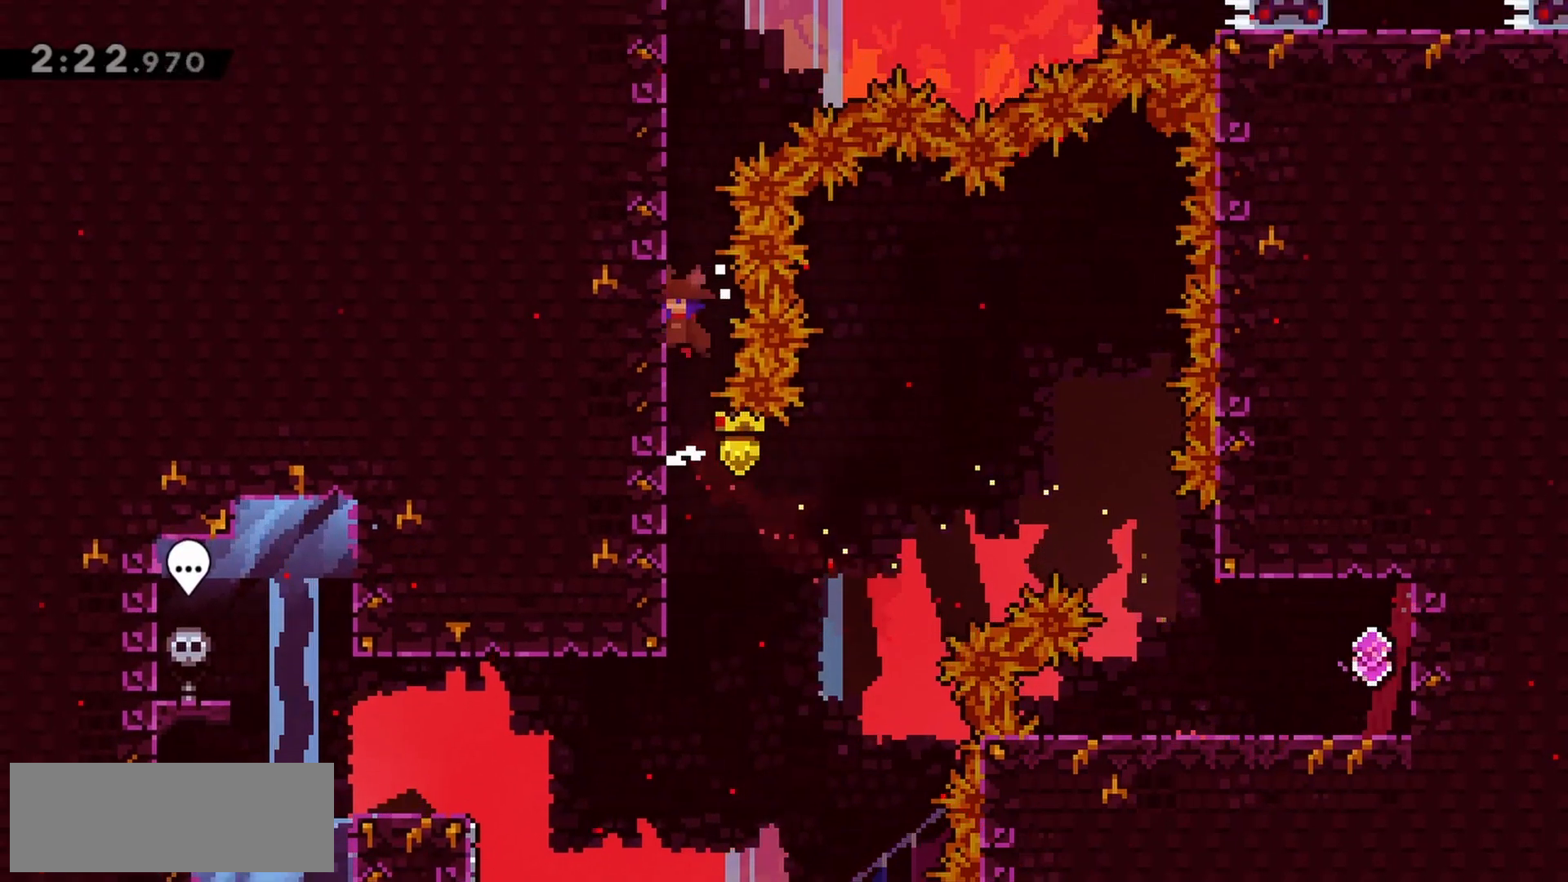
{"keys": ["grab", "left", "up"], "events": [[50, "jump", "down"], [417, "jump", "up"]]}
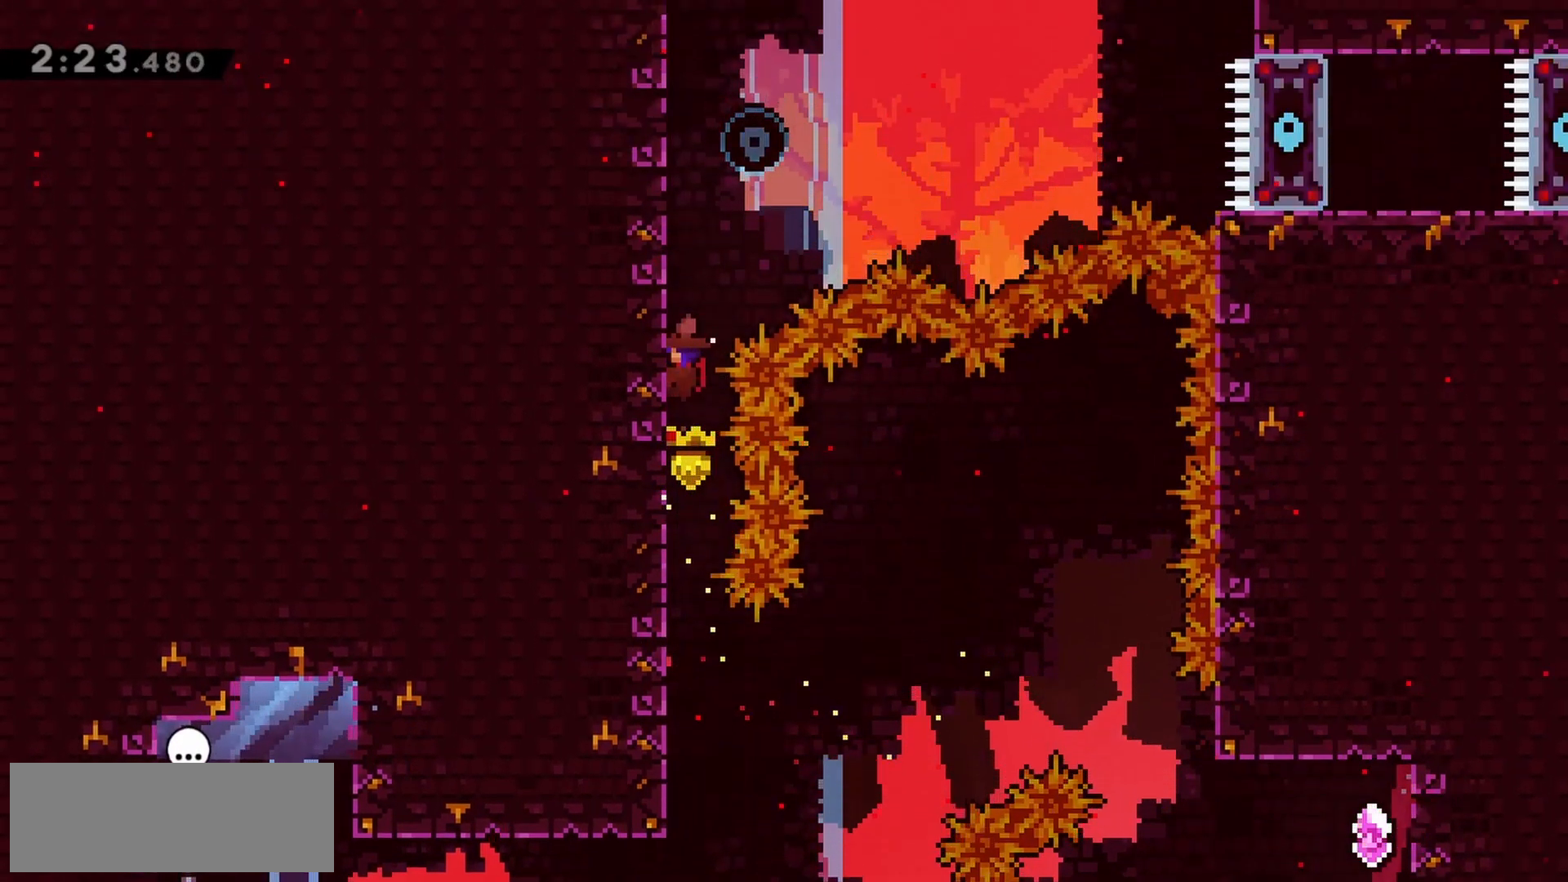
{"keys": ["jump"], "events": [[333, "grab", "up"], [383, "left", "up"], [383, "up", "up"], [433, "jump", "down"]]}
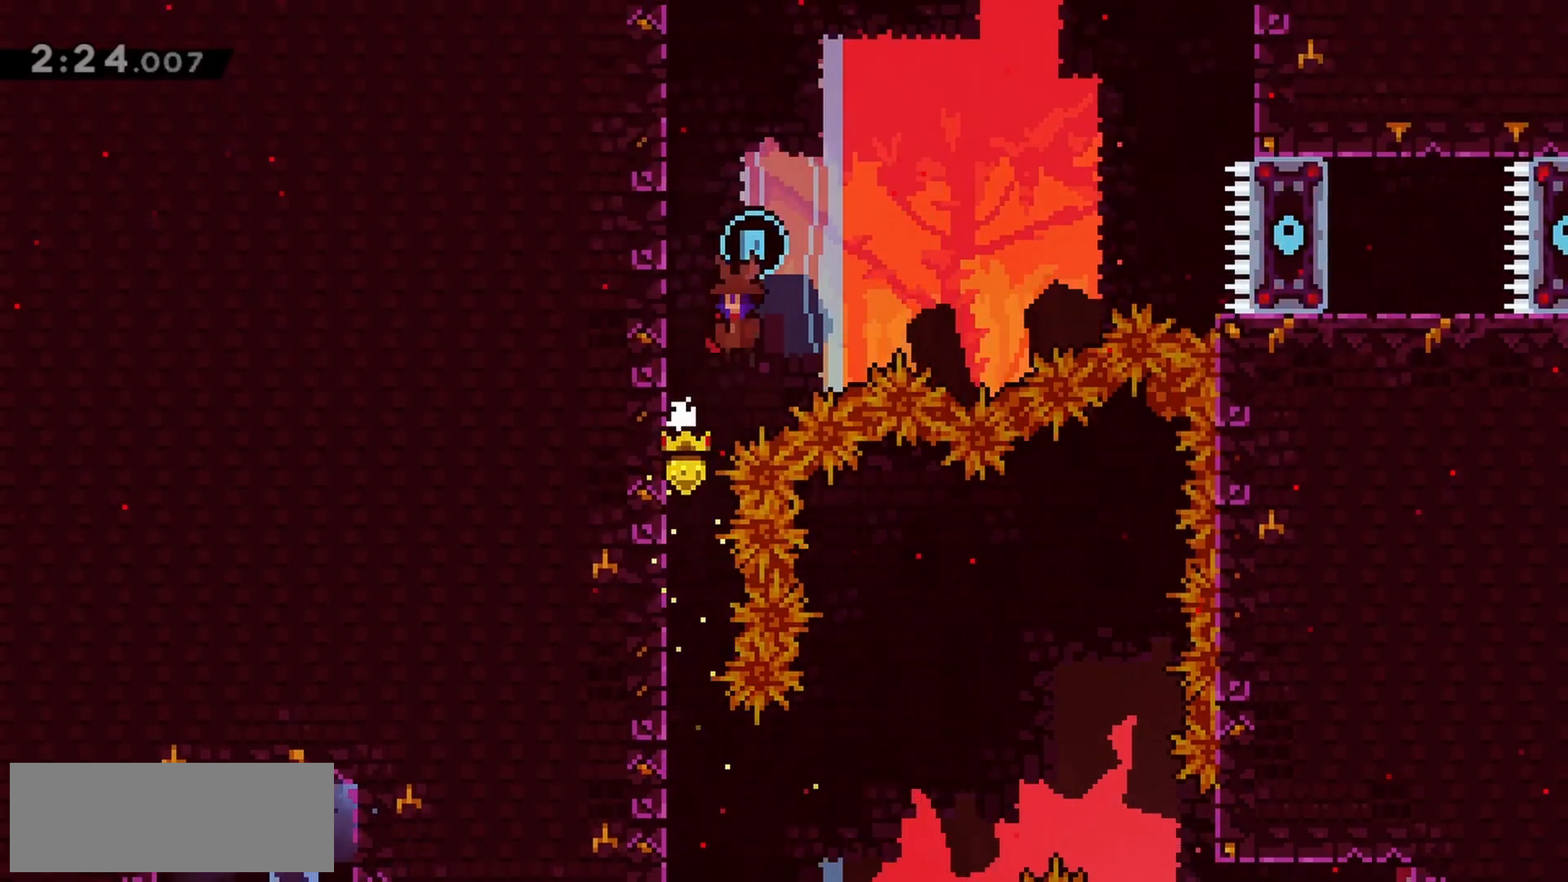
{"keys": ["grab", "left"], "events": [[67, "left", "down"], [117, "grab", "down"], [250, "jump", "up"]]}
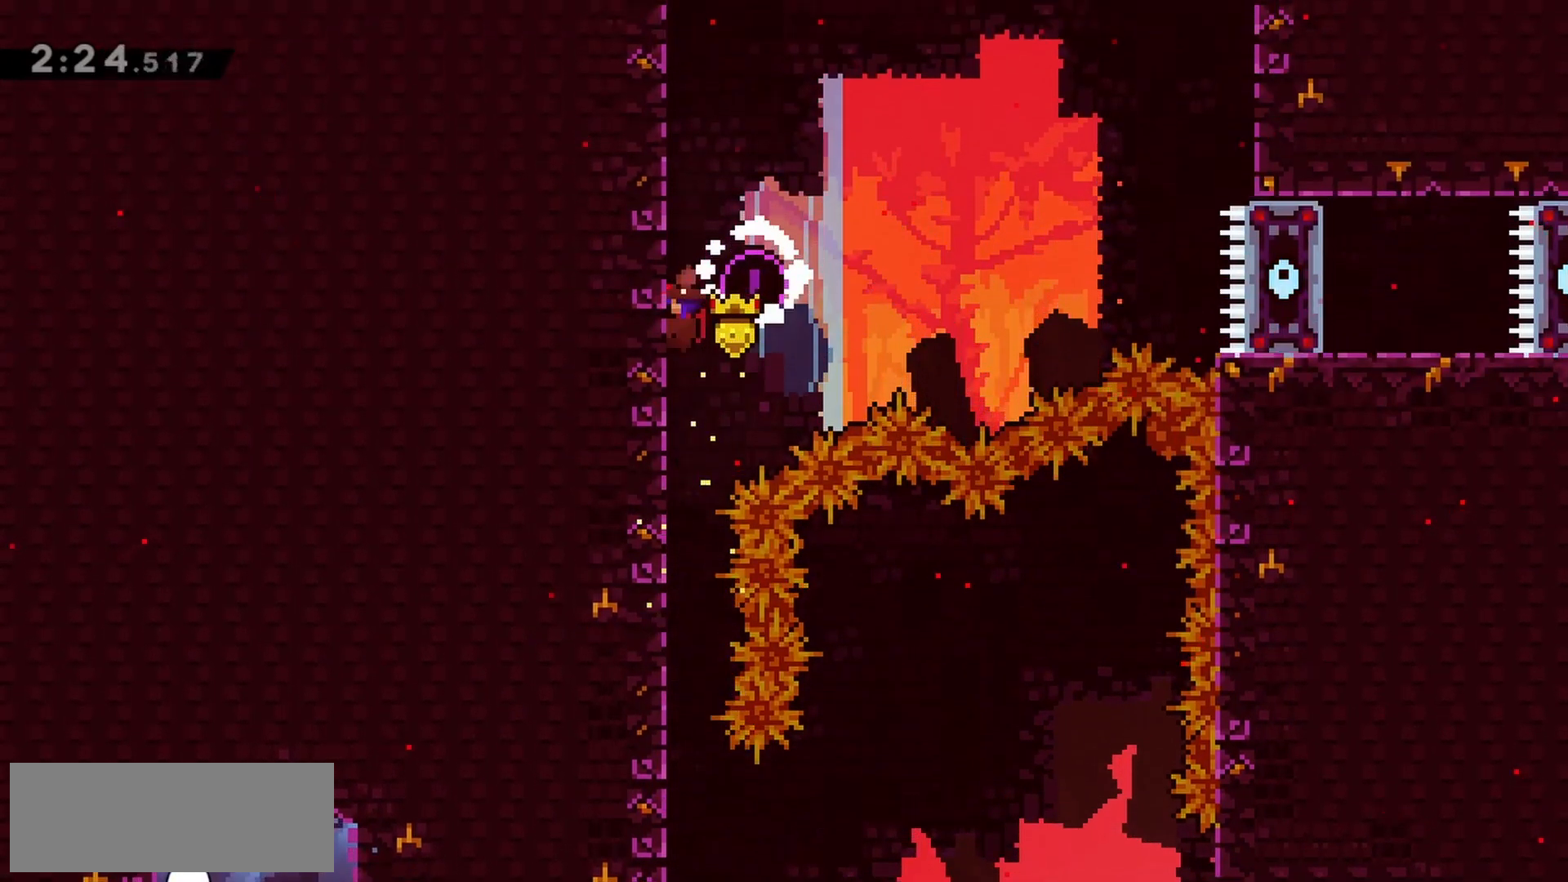
{"keys": ["jump", "right"], "events": [[133, "left", "up"], [133, "right", "down"], [350, "jump", "down"], [450, "grab", "up"]]}
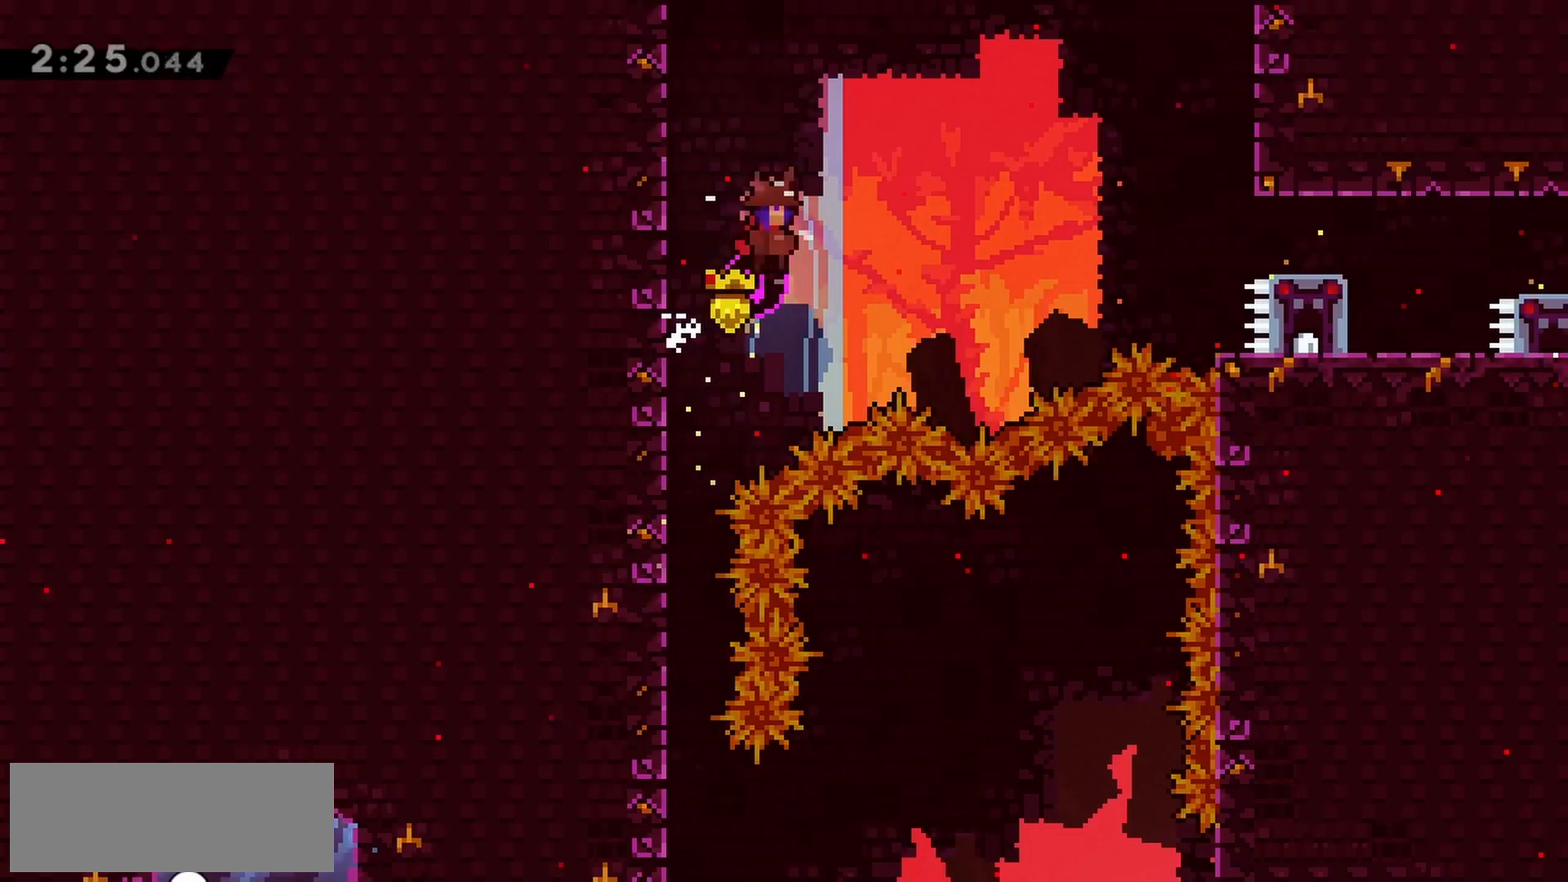
{"keys": ["jump", "right"], "events": [[317, "dash", "down"], [467, "dash", "up"]]}
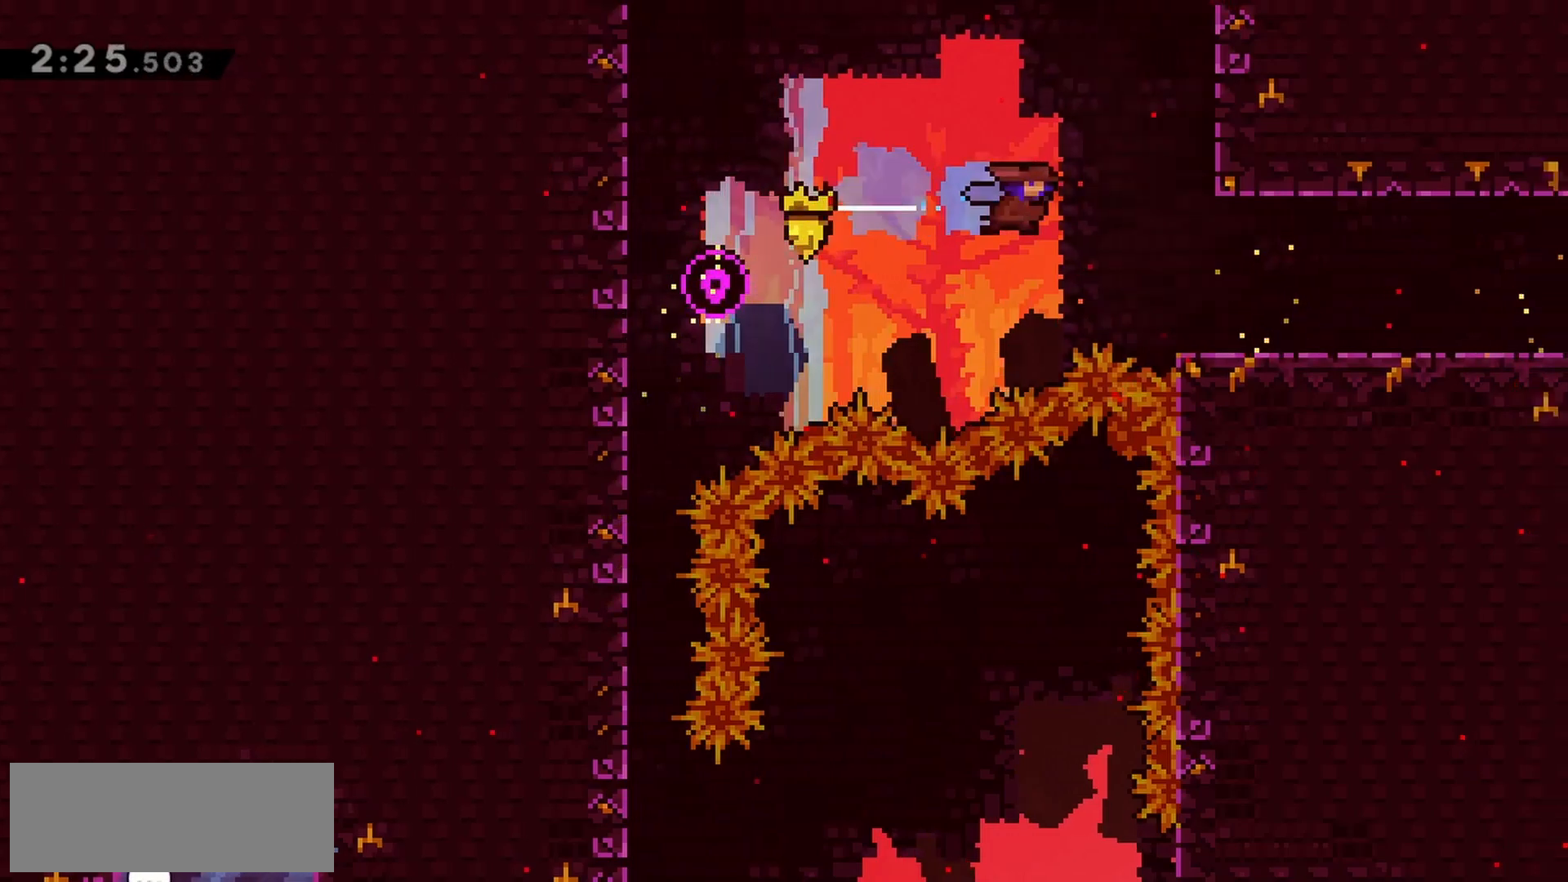
{"keys": ["jump", "right"], "events": [[333, "dash", "down"], [467, "dash", "up"]]}
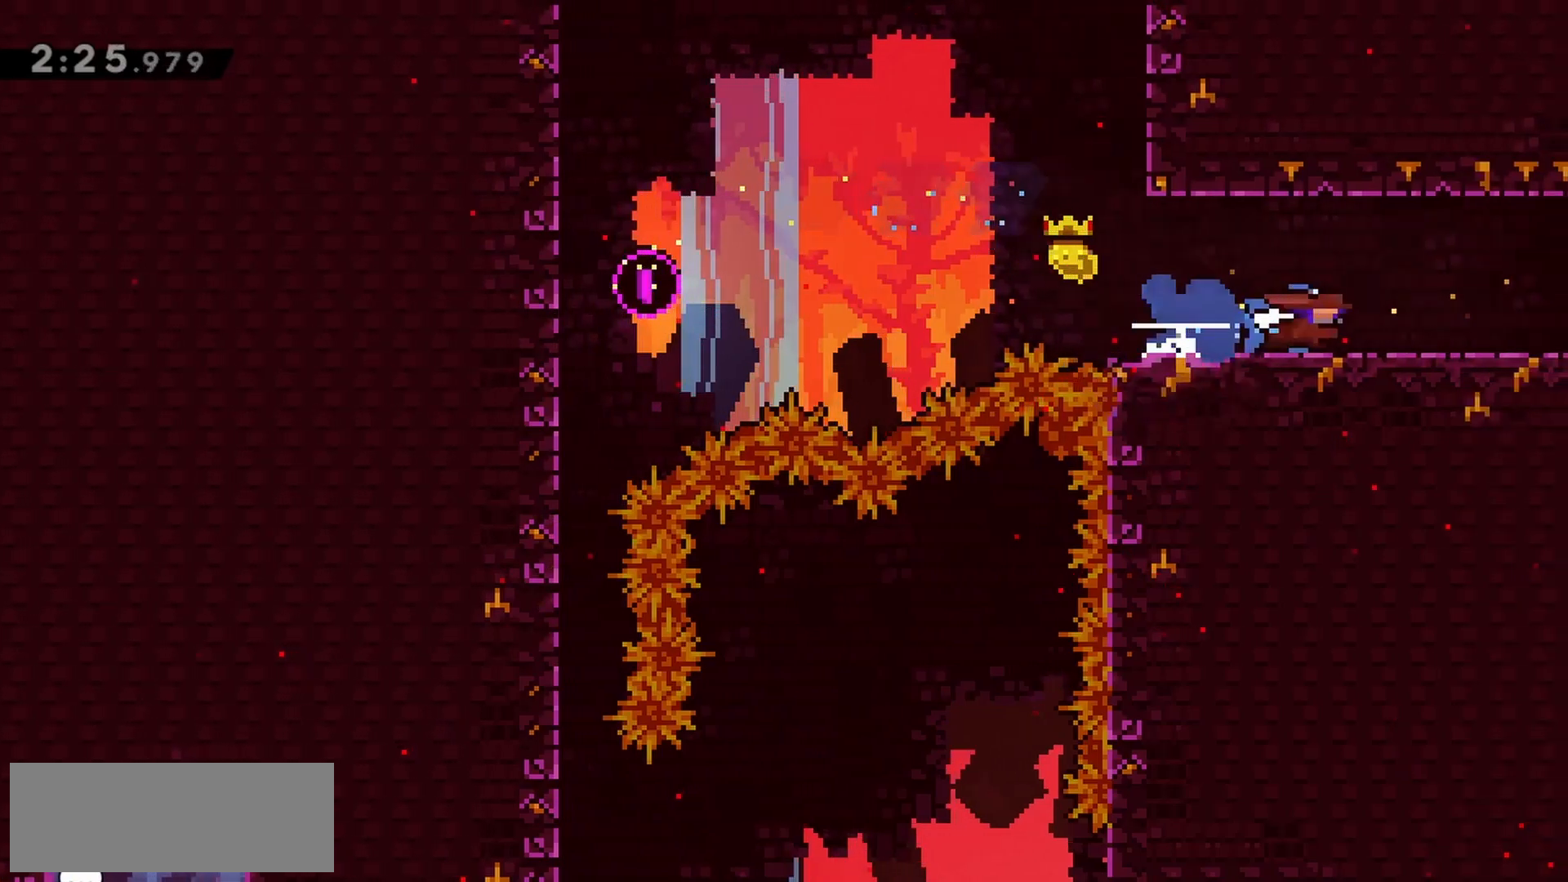
{"keys": ["right"], "events": [[67, "dash", "down"], [250, "dash", "up"], [250, "jump", "up"]]}
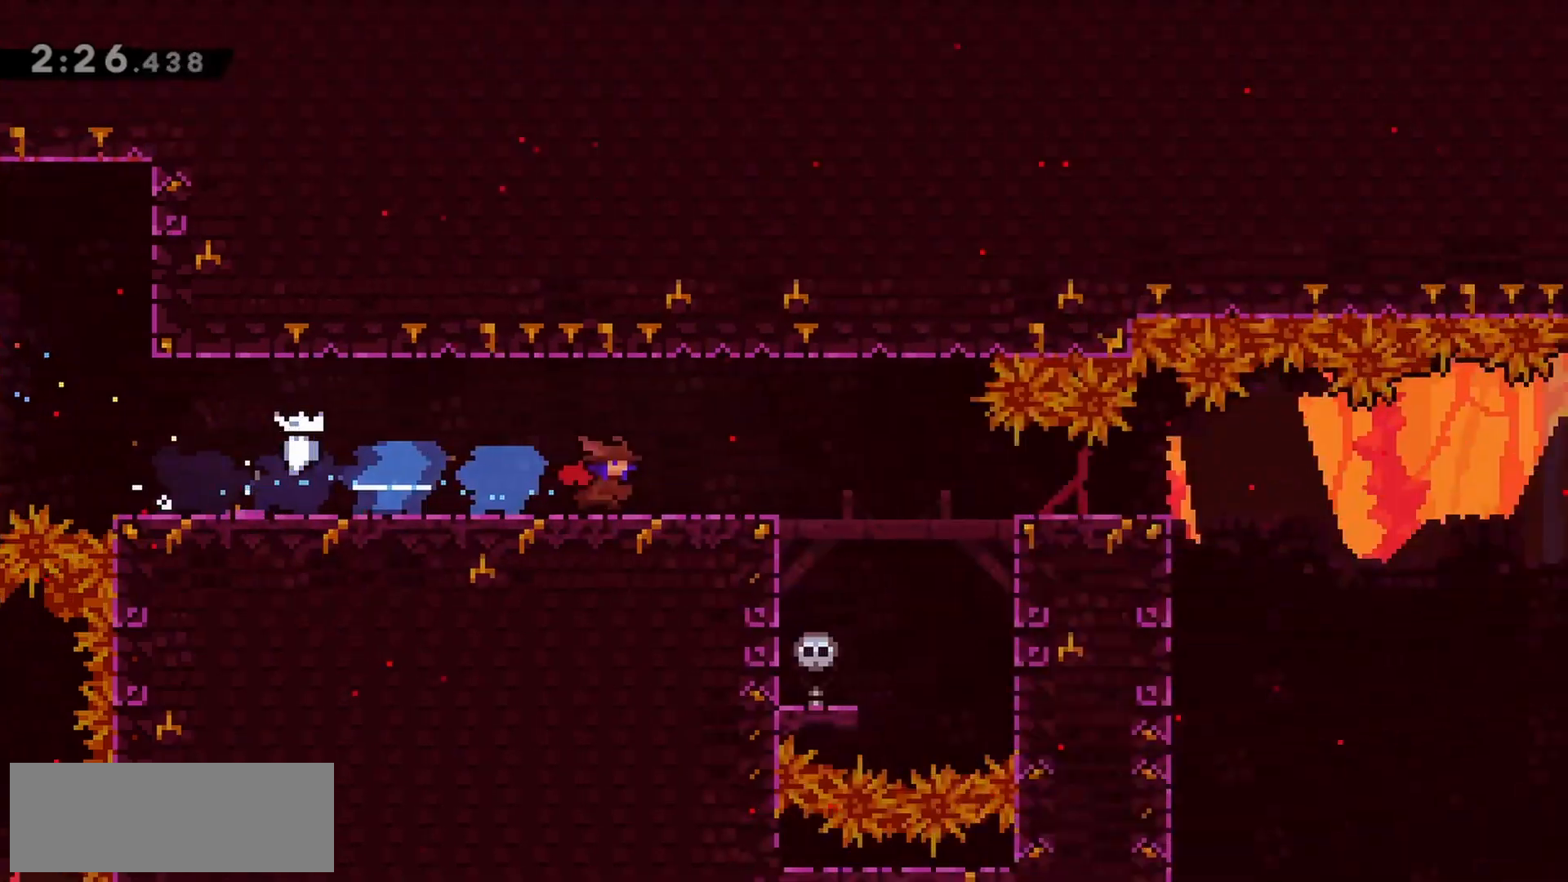
{"keys": ["right"], "events": []}
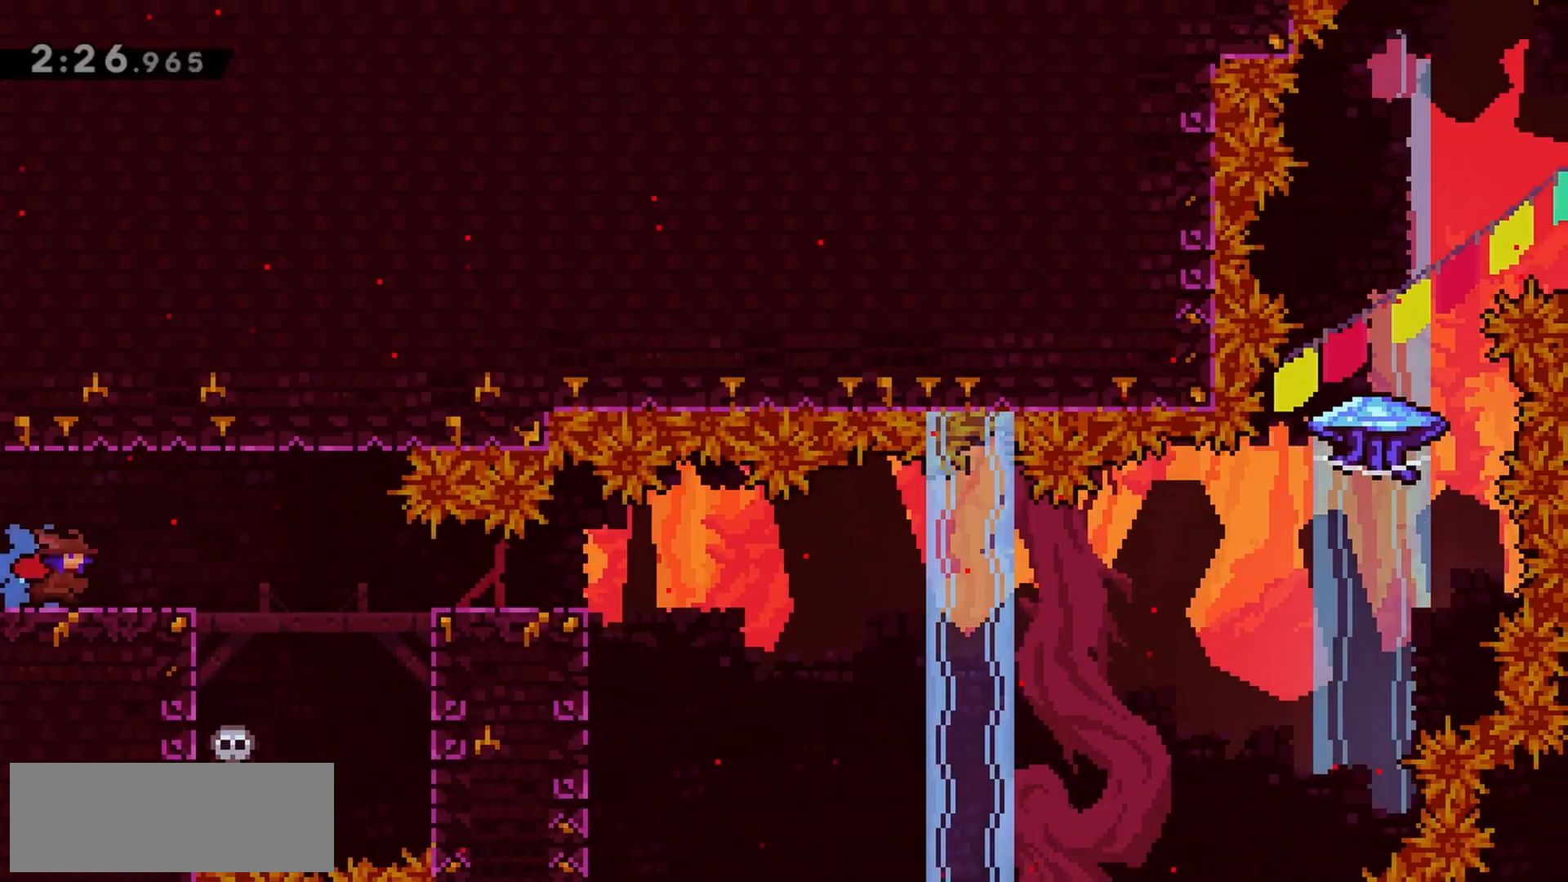
{"keys": ["right"], "events": [[317, "dash", "down"], [500, "dash", "up"]]}
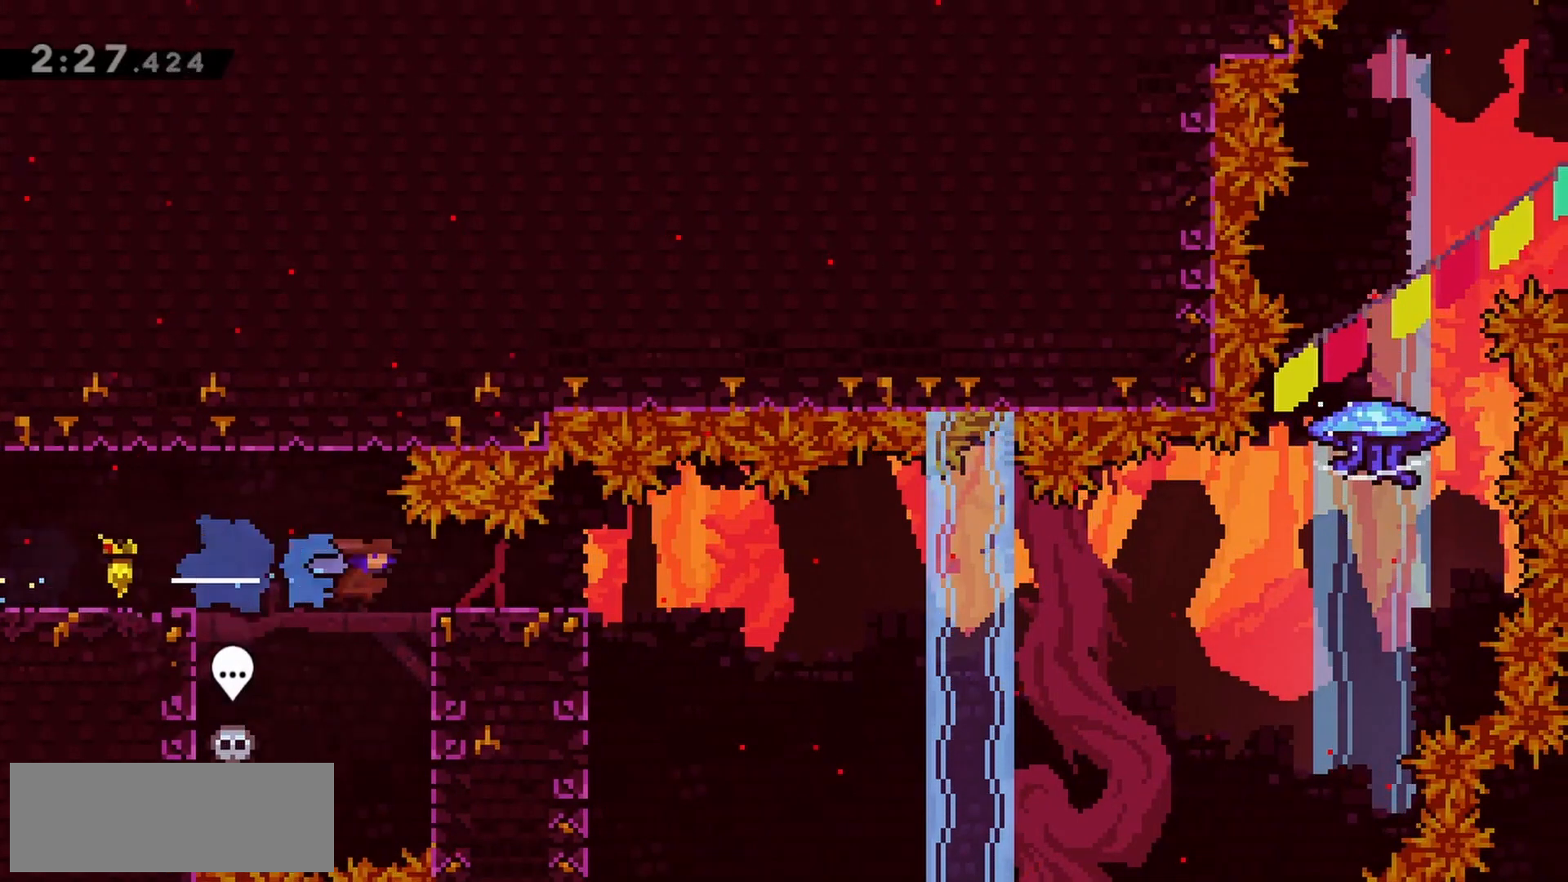
{"keys": ["jump", "right"], "events": [[133, "dash", "down"], [133, "down", "down"], [283, "dash", "up"], [283, "down", "up"], [317, "jump", "down"]]}
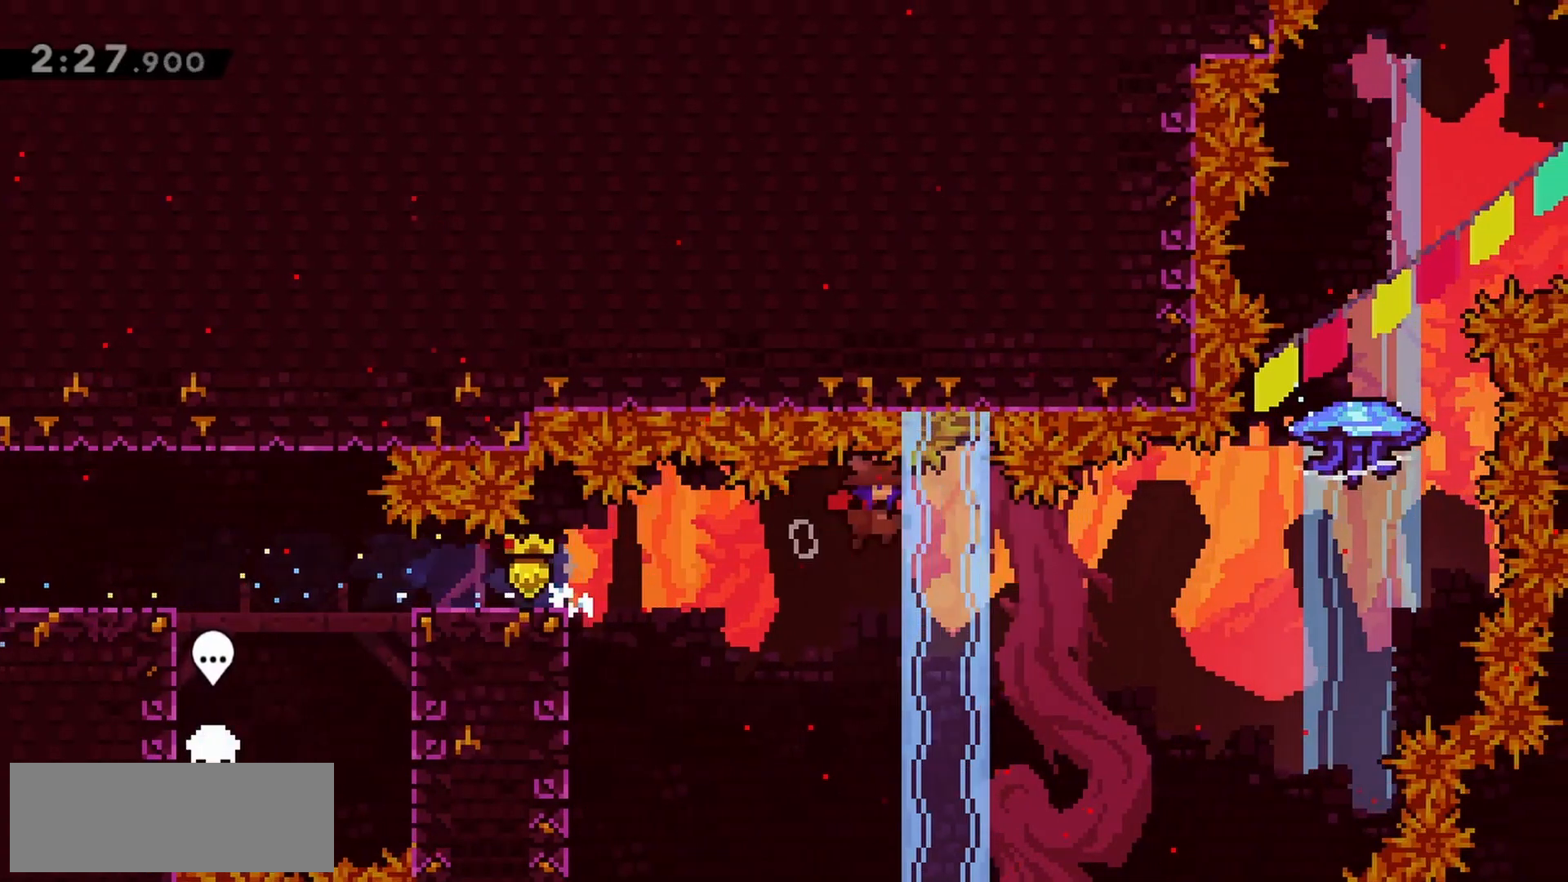
{"keys": ["dash", "jump", "up"], "events": [[383, "up", "down"], [433, "right", "up"], [467, "dash", "down"]]}
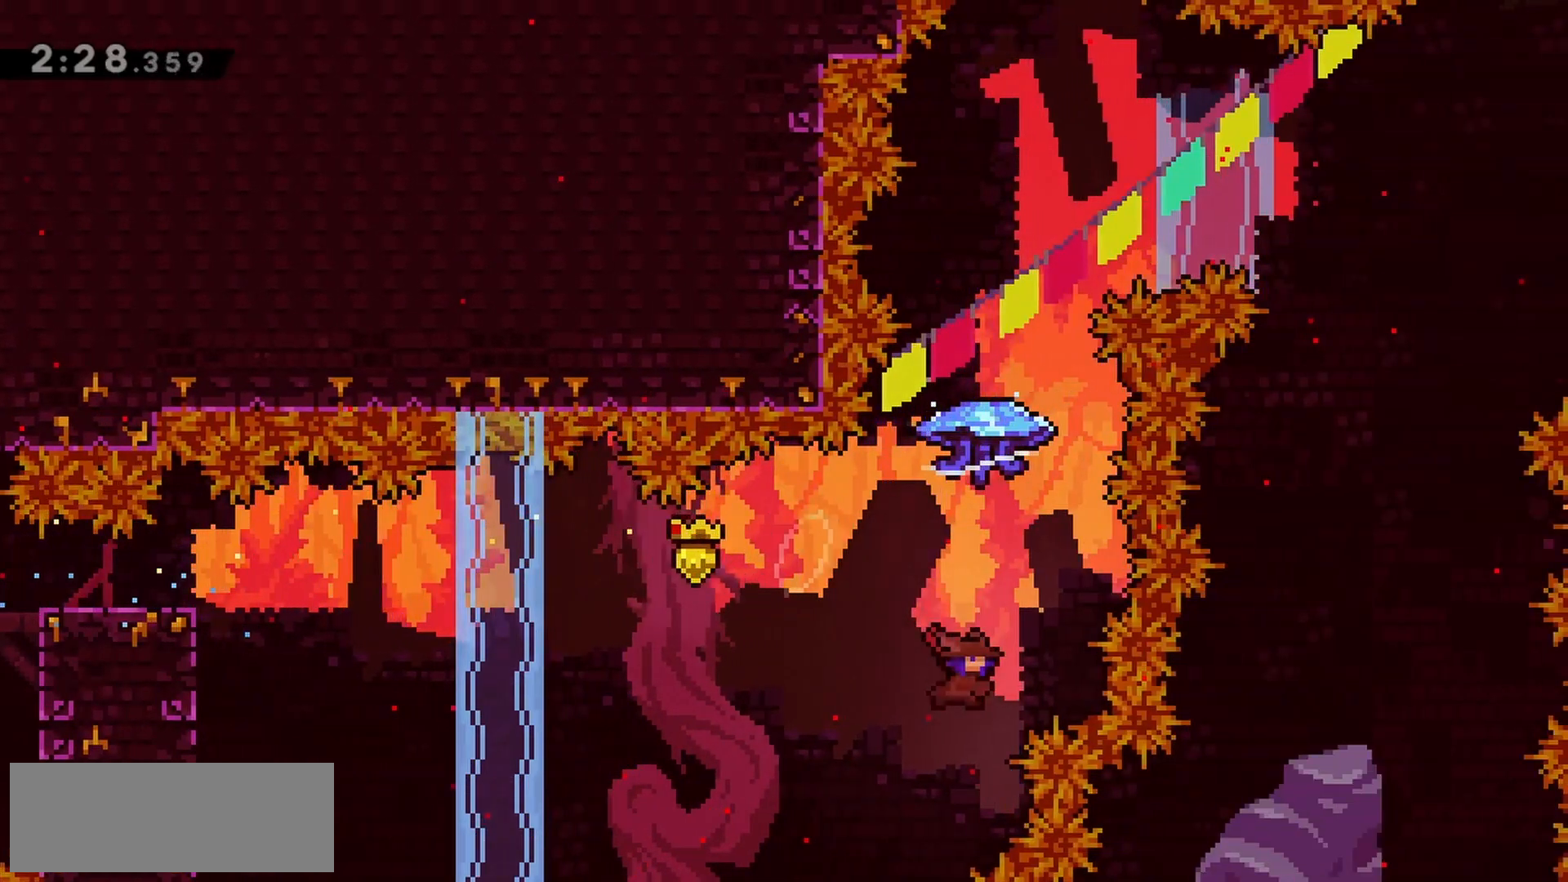
{"keys": ["grab", "right", "up"], "events": [[67, "jump", "up"], [117, "dash", "up"], [150, "grab", "down"], [150, "right", "down"]]}
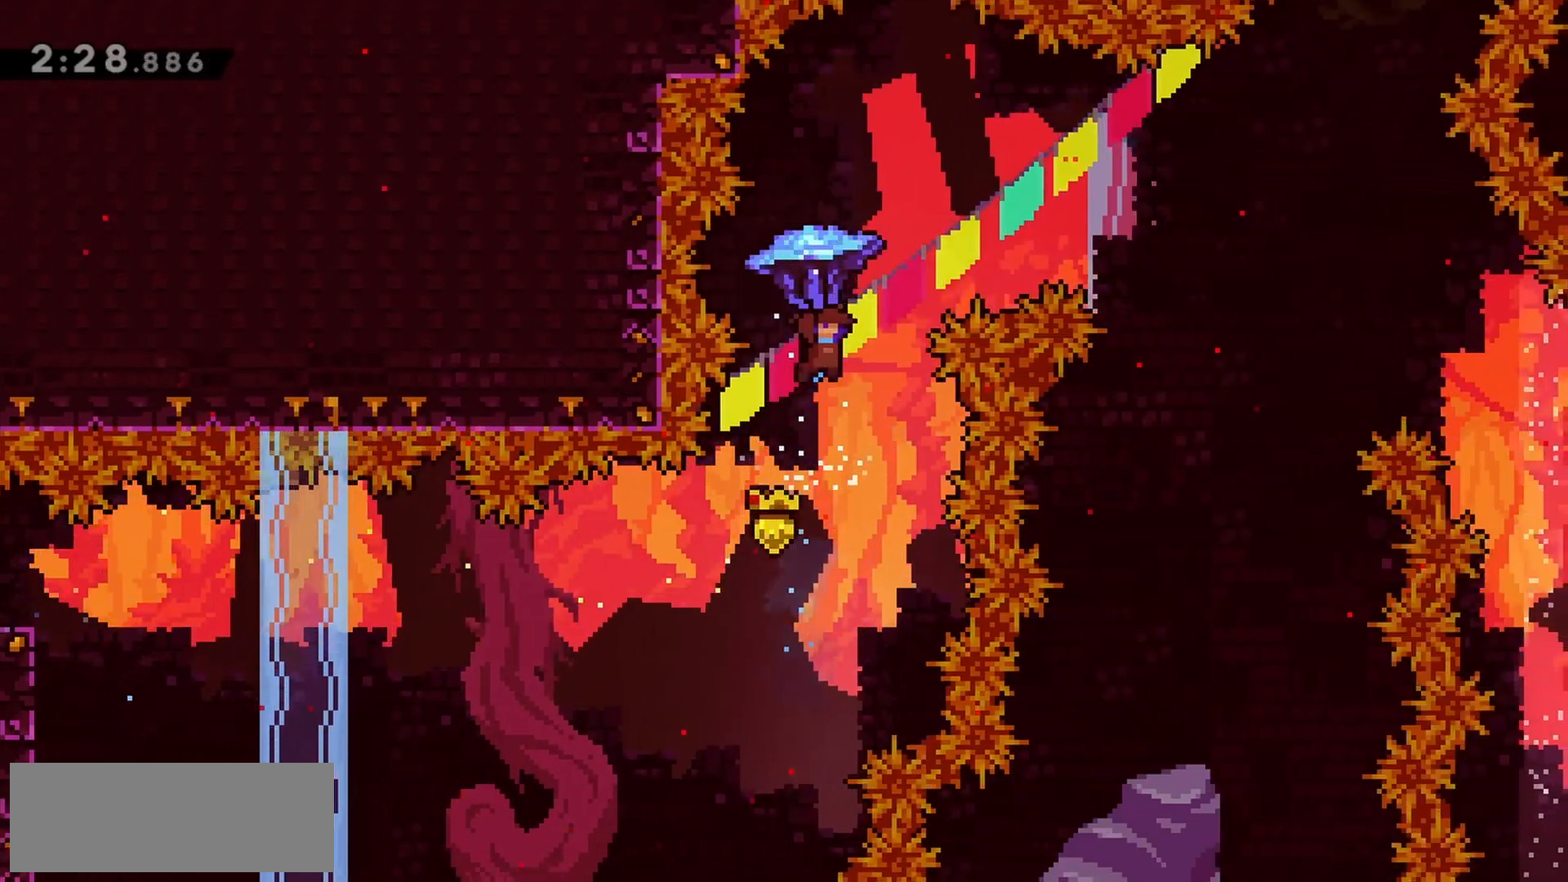
{"keys": ["grab", "right", "up"], "events": []}
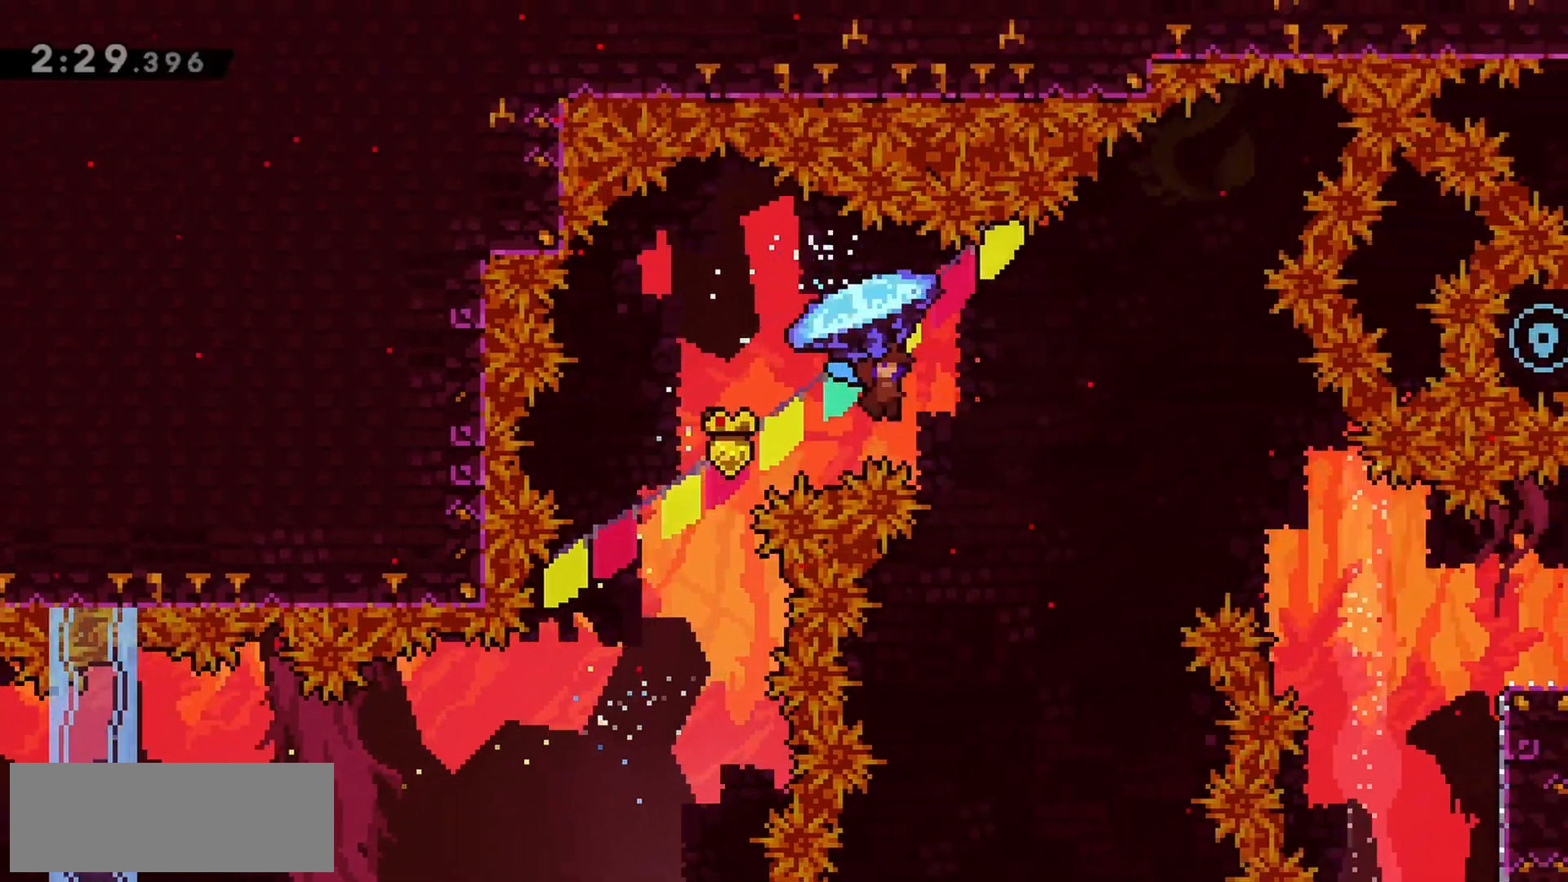
{"keys": ["grab", "right", "up"], "events": []}
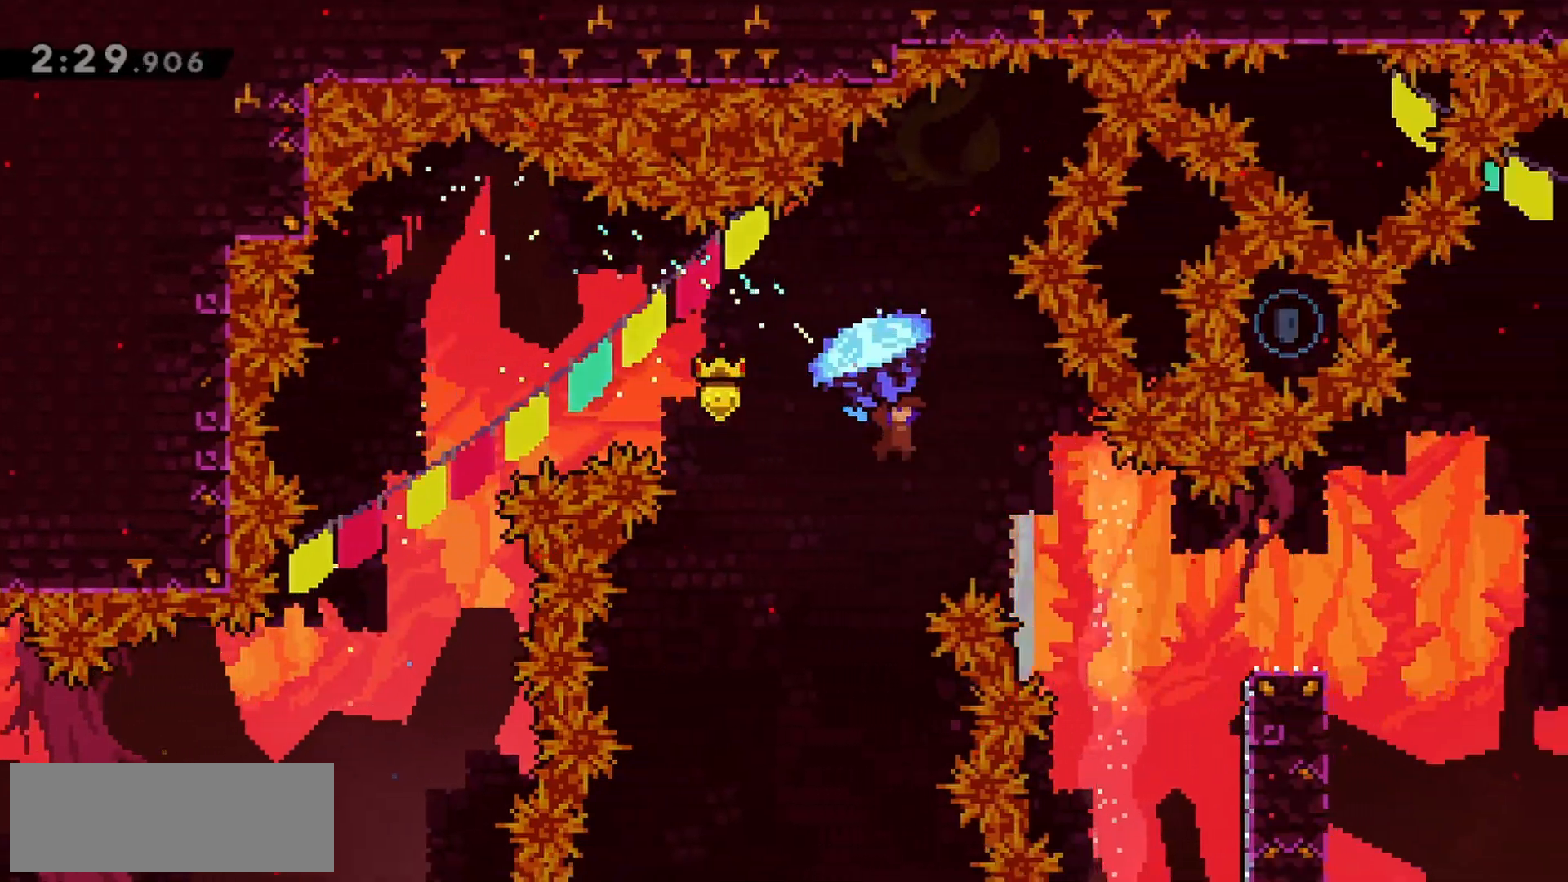
{"keys": ["right"], "events": [[50, "grab", "up"], [183, "up", "up"]]}
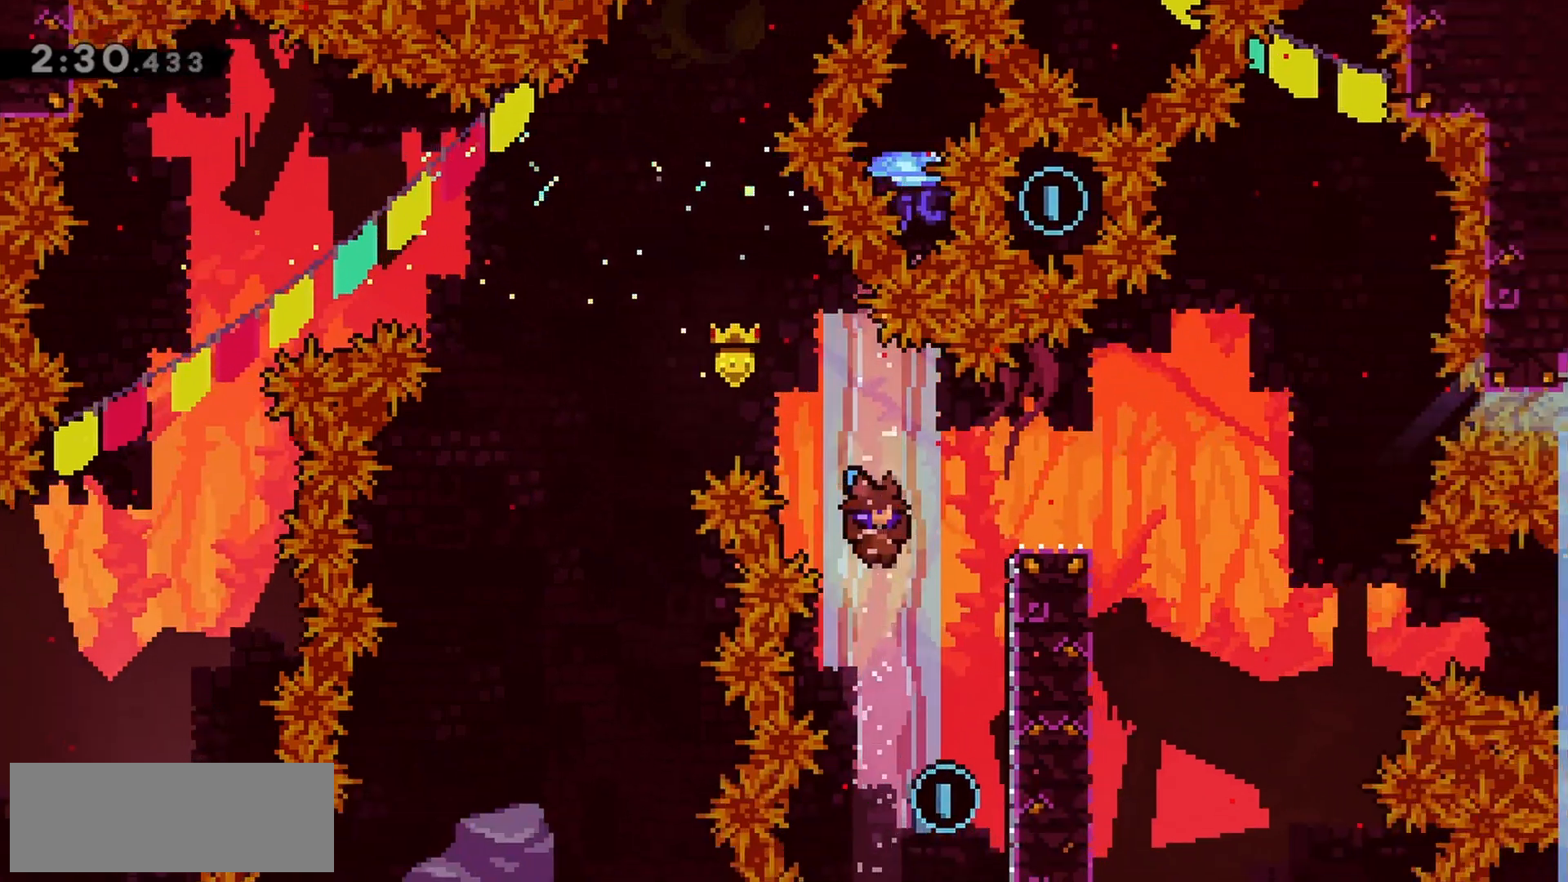
{"keys": ["jump"], "events": [[333, "right", "up"], [383, "jump", "down"]]}
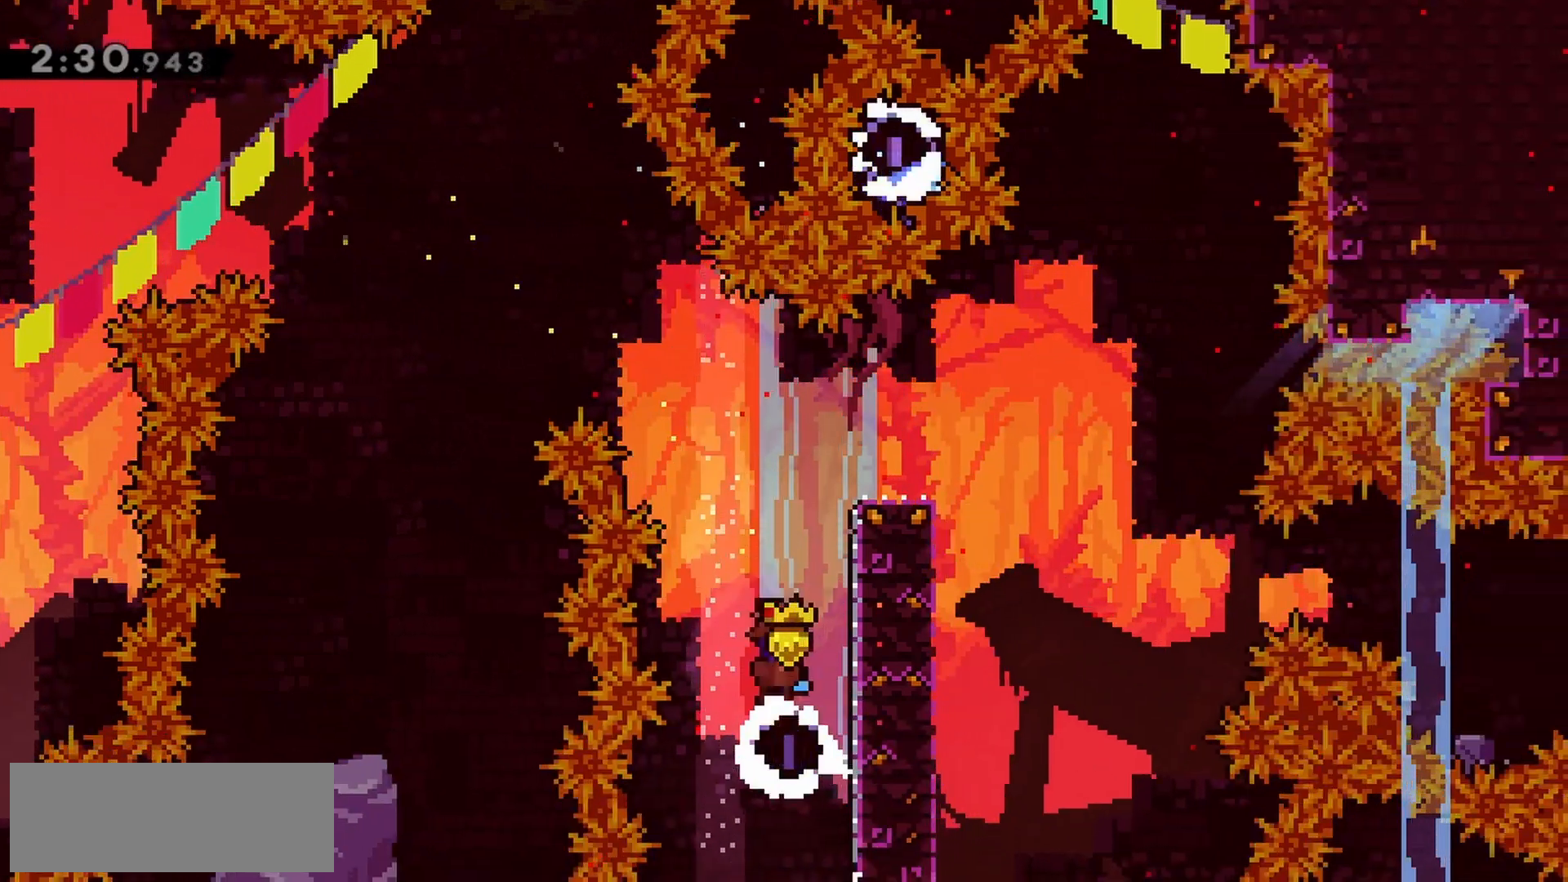
{"keys": ["jump", "right"], "events": [[67, "right", "down"], [250, "right", "up"], [300, "jump", "up"], [350, "jump", "down"], [483, "right", "down"]]}
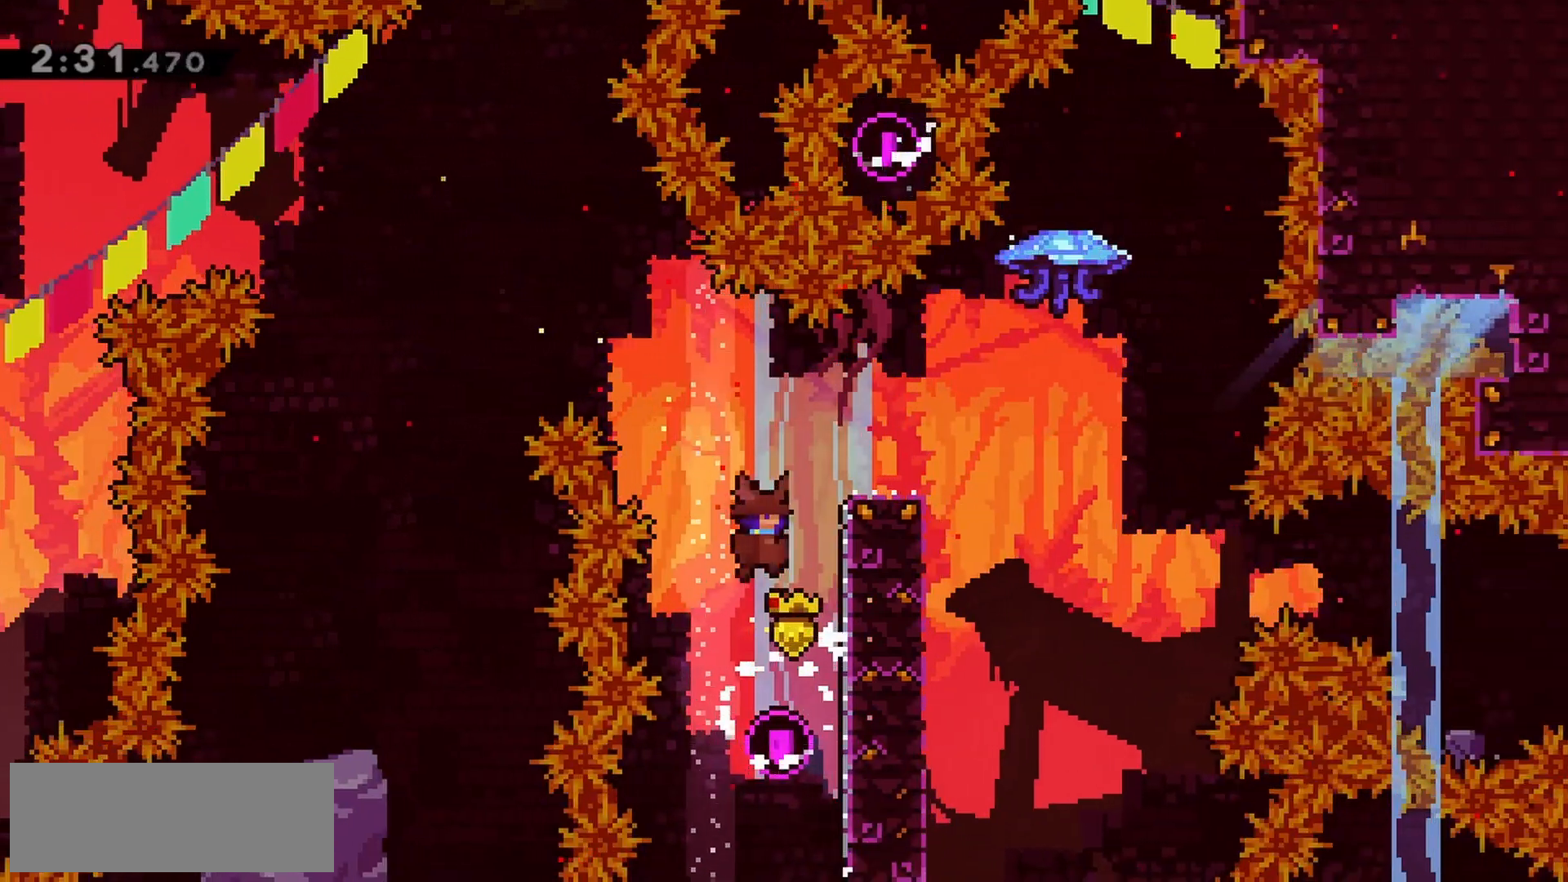
{"keys": ["jump", "right"], "events": [[217, "jump", "up"], [217, "right", "up"], [317, "jump", "down"], [400, "right", "down"]]}